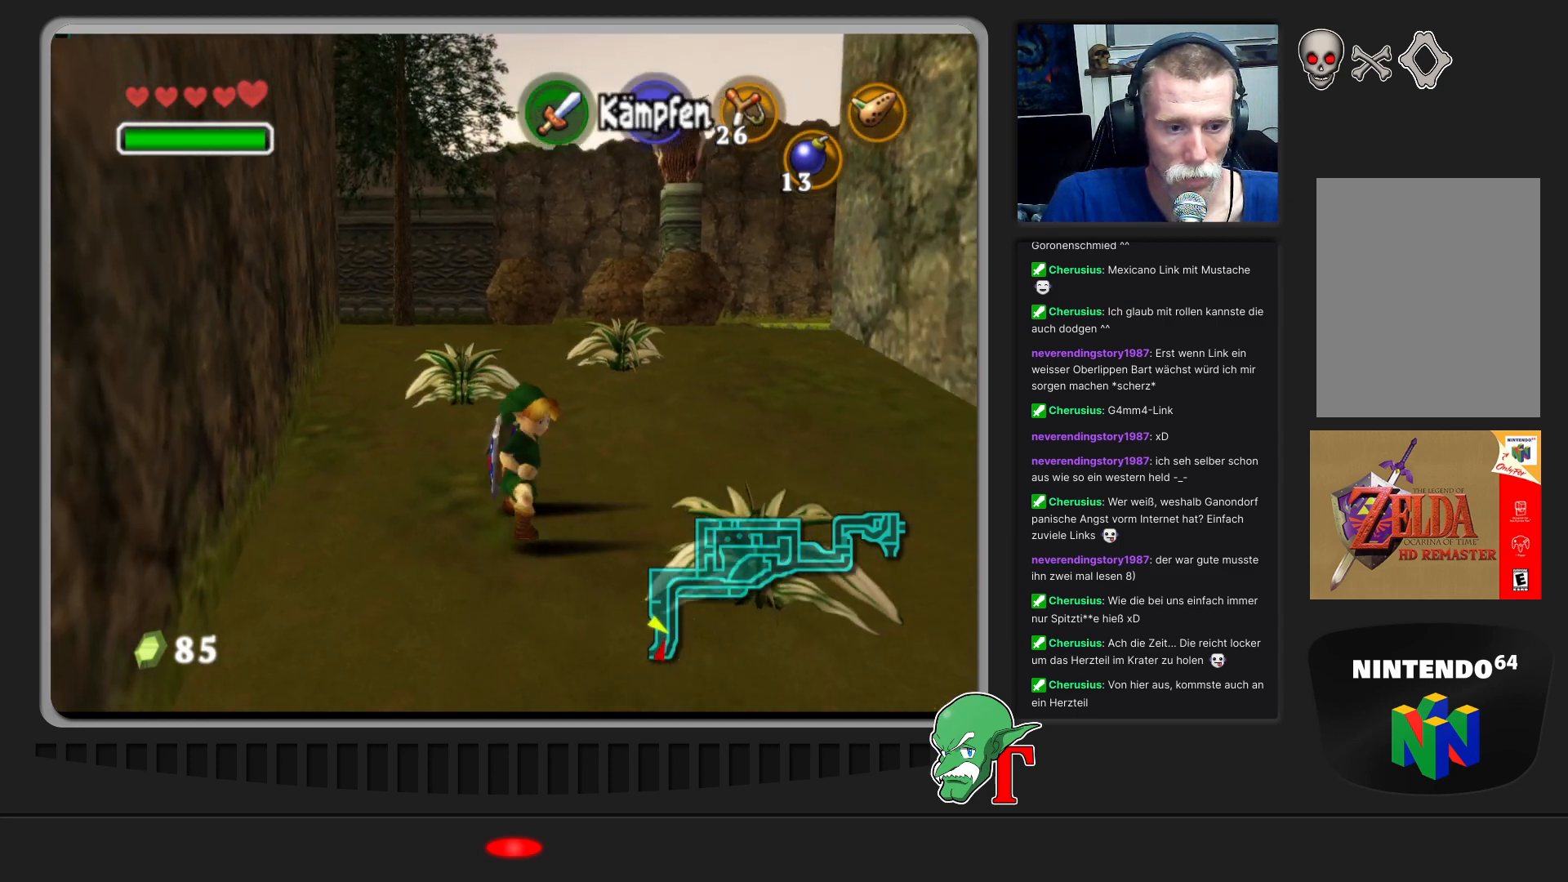
Gameplay with a controller (Nintendo layout); each line is a JSON object with the inputs held at the frame after it. "events" lists button and stick changes between this image and that frame as [ms after this image, input, new state], when the widget could be followed in between. Not read: L3 R3.
{"buttons": [], "left_stick": "up-left", "events": [[33, "left_stick", "center"], [267, "left_stick", "up"], [433, "left_stick", "up-left"]]}
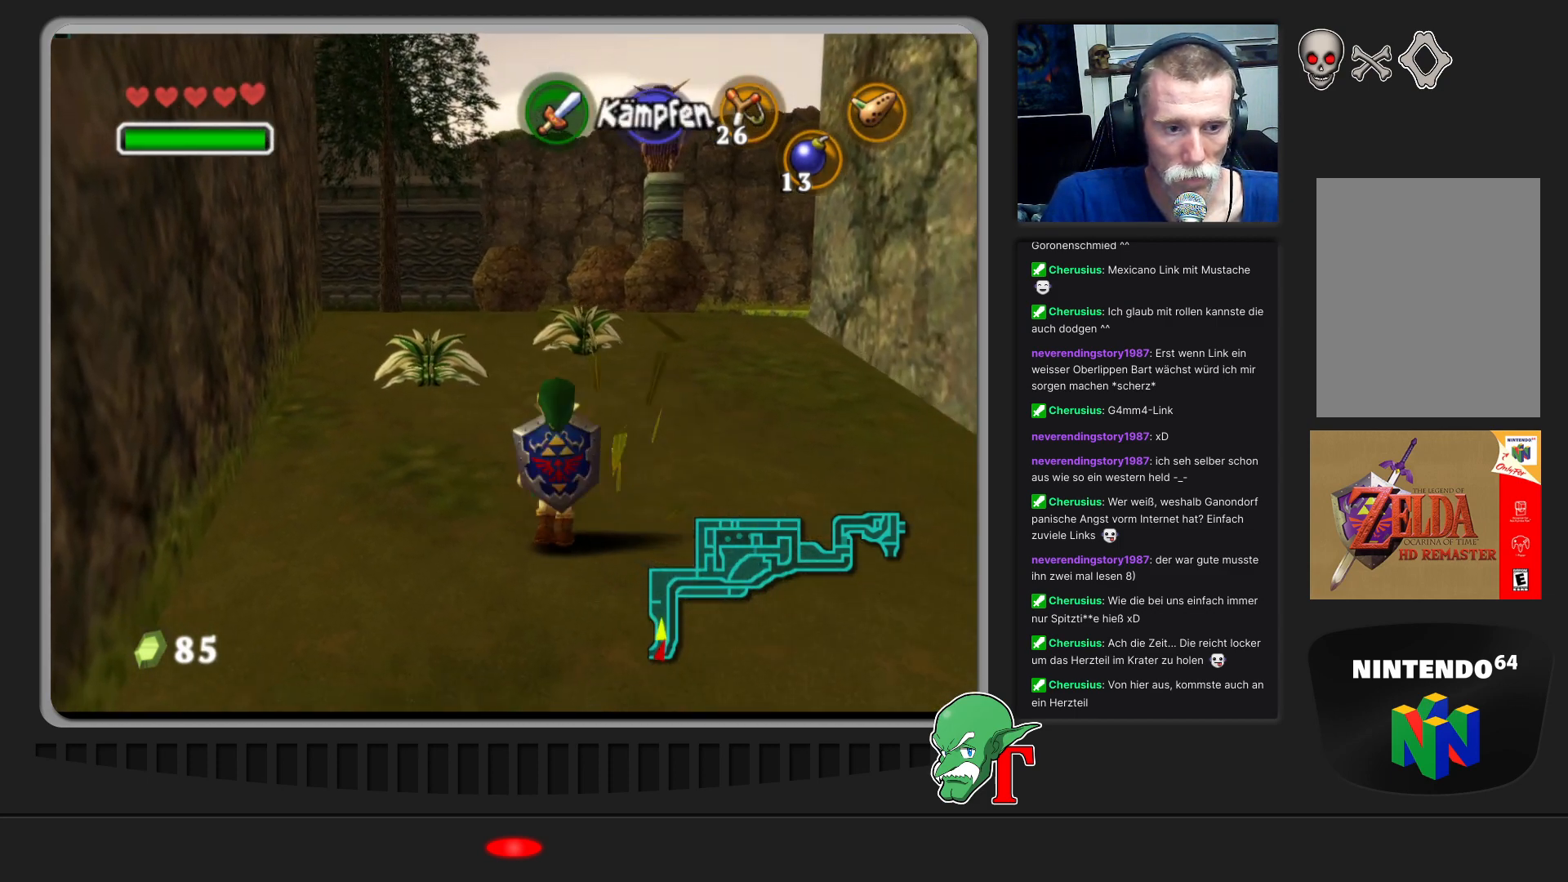
{"buttons": [], "left_stick": "up-left", "events": [[200, "left_stick", "up"], [400, "left_stick", "up-left"]]}
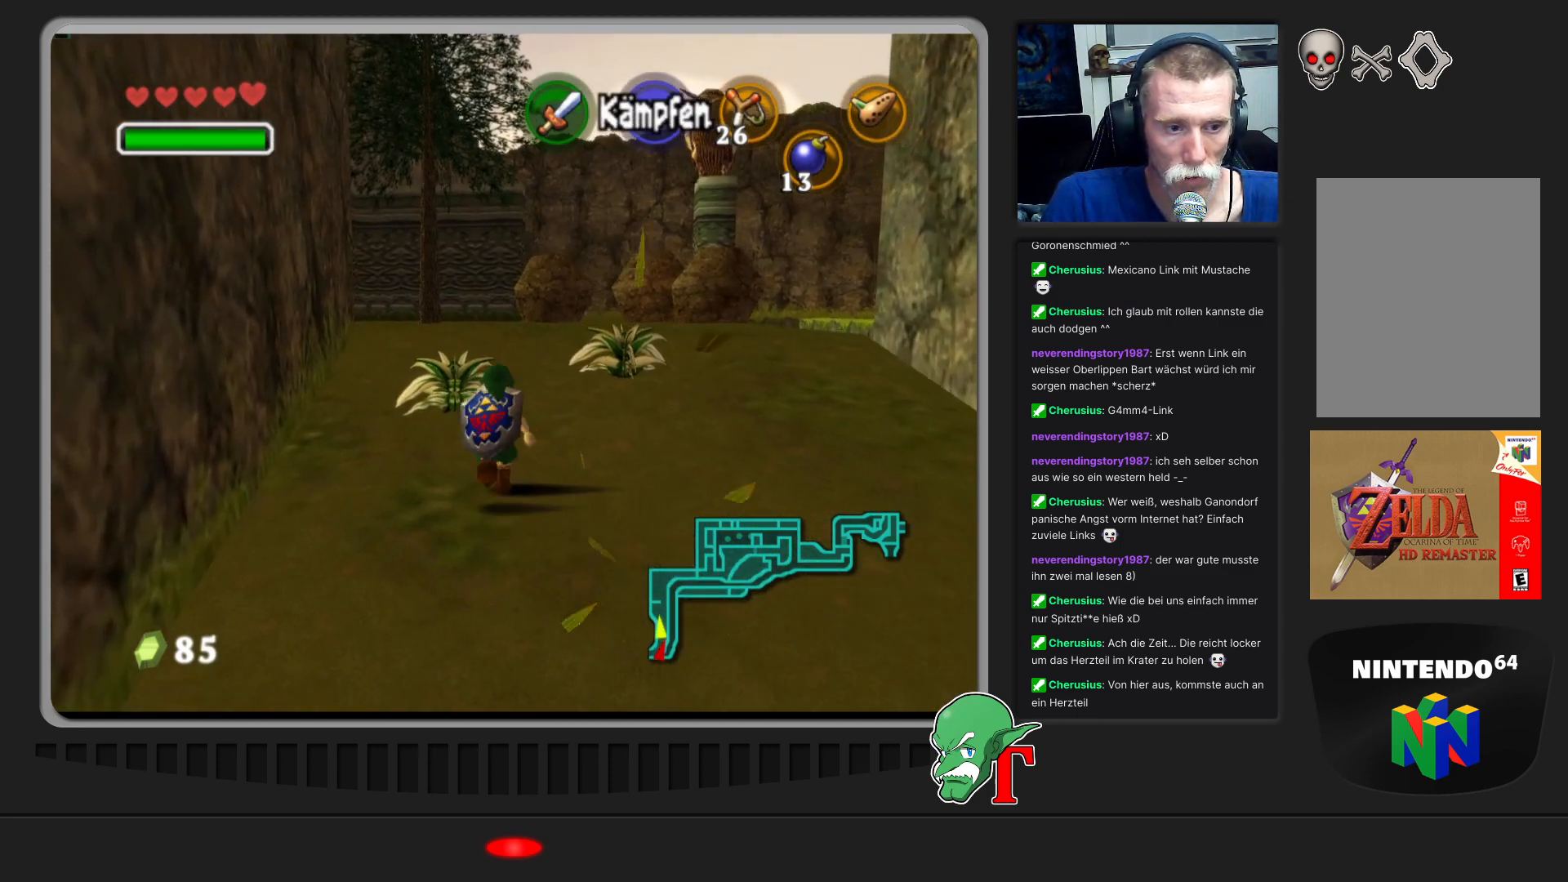
{"buttons": [], "left_stick": "up-right", "events": [[67, "B", "down"], [133, "left_stick", "up"], [200, "B", "up"], [467, "left_stick", "up-right"]]}
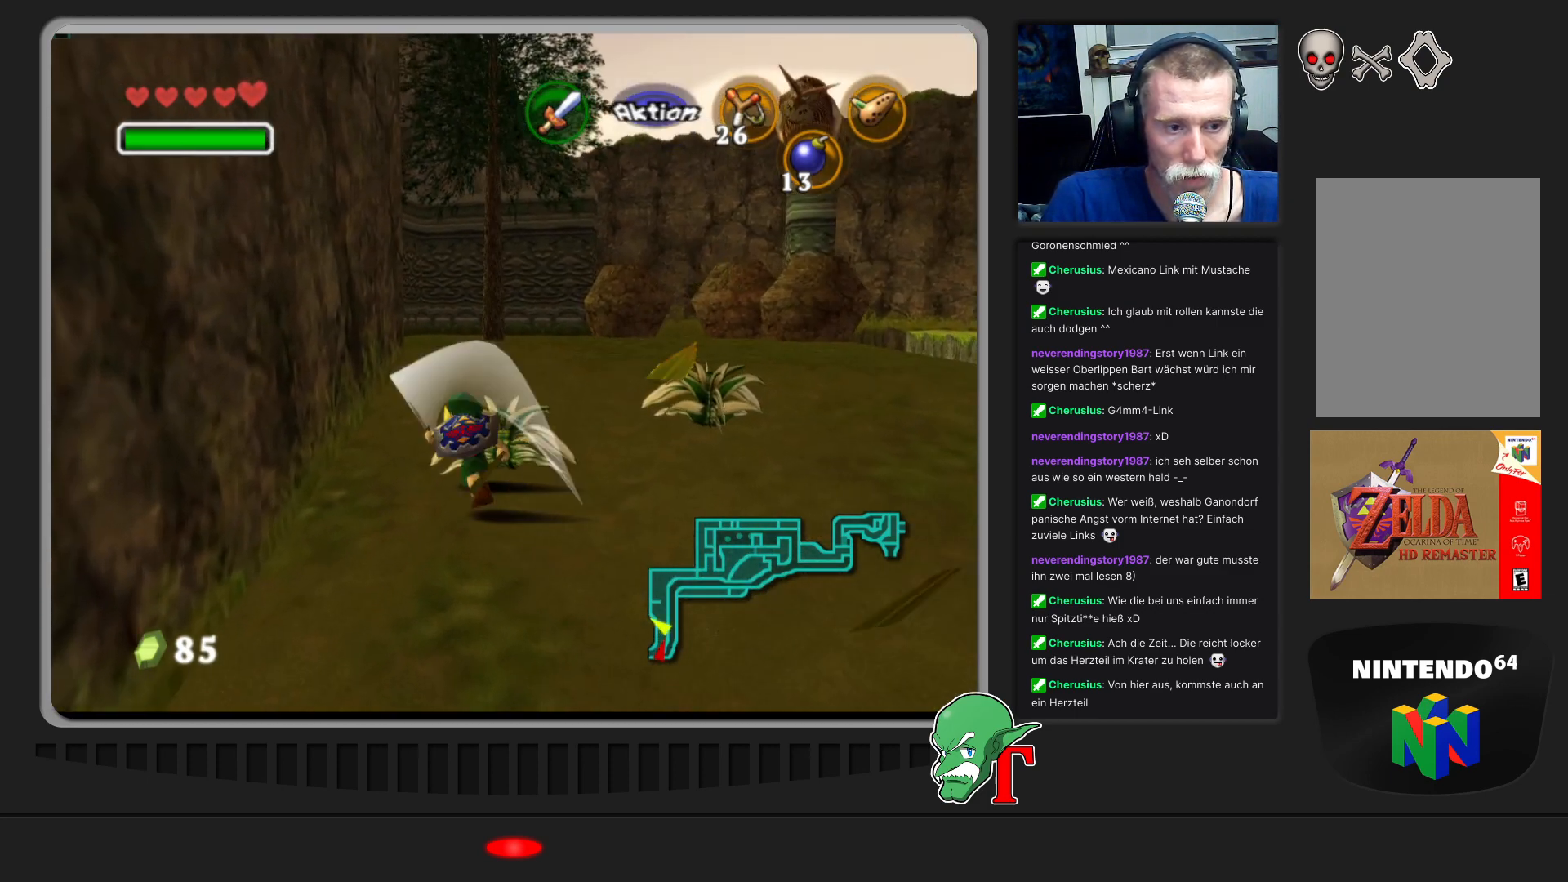
{"buttons": [], "left_stick": "up-right", "events": []}
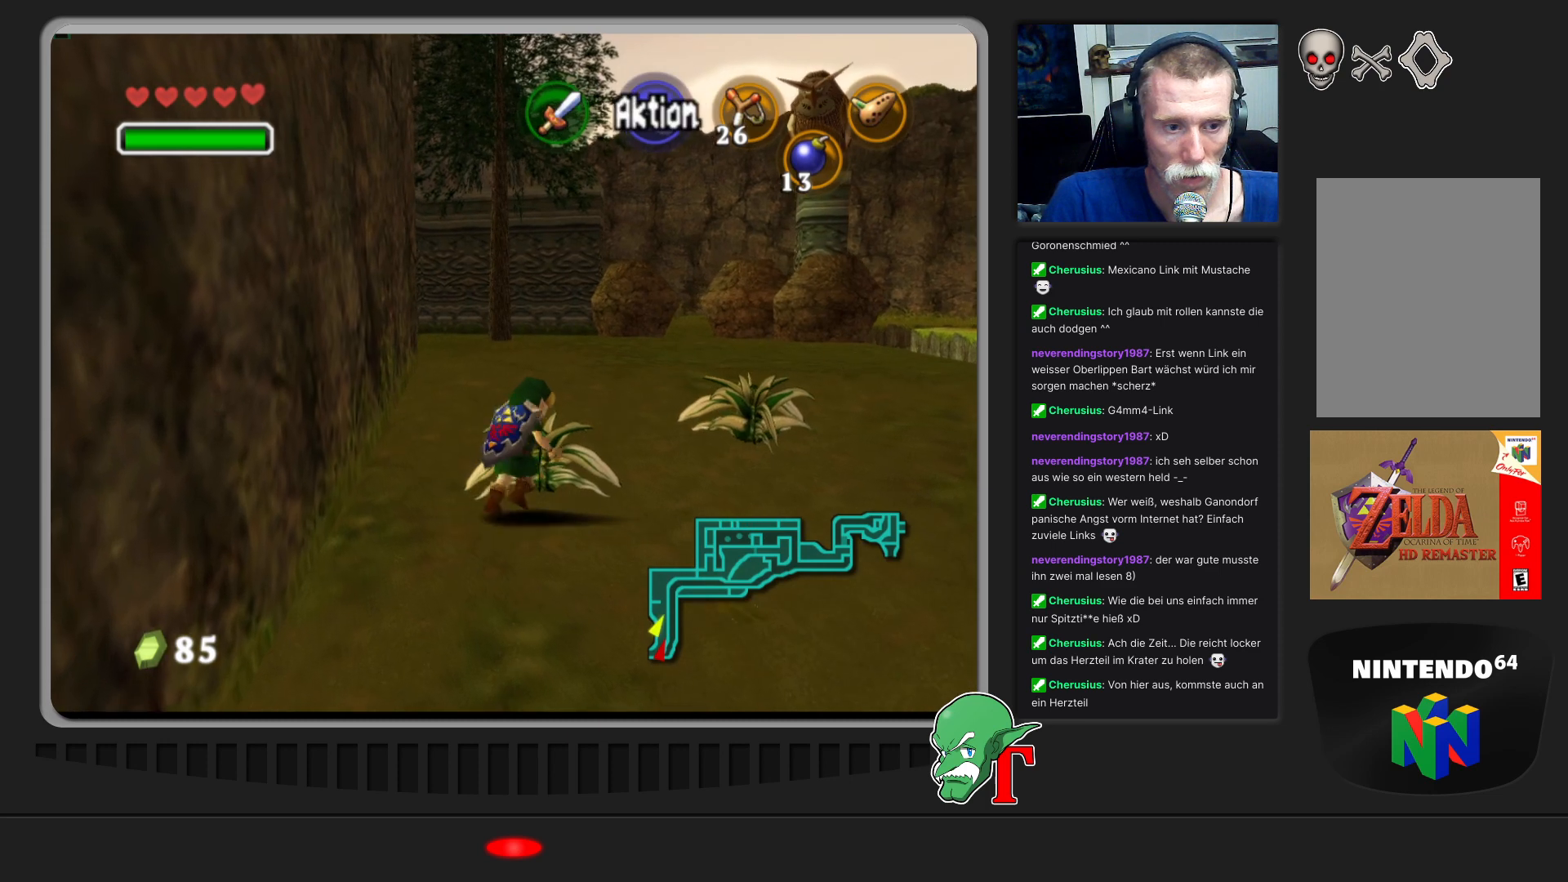
{"buttons": [], "left_stick": "center", "events": [[33, "B", "down"], [233, "B", "up"], [300, "left_stick", "center"]]}
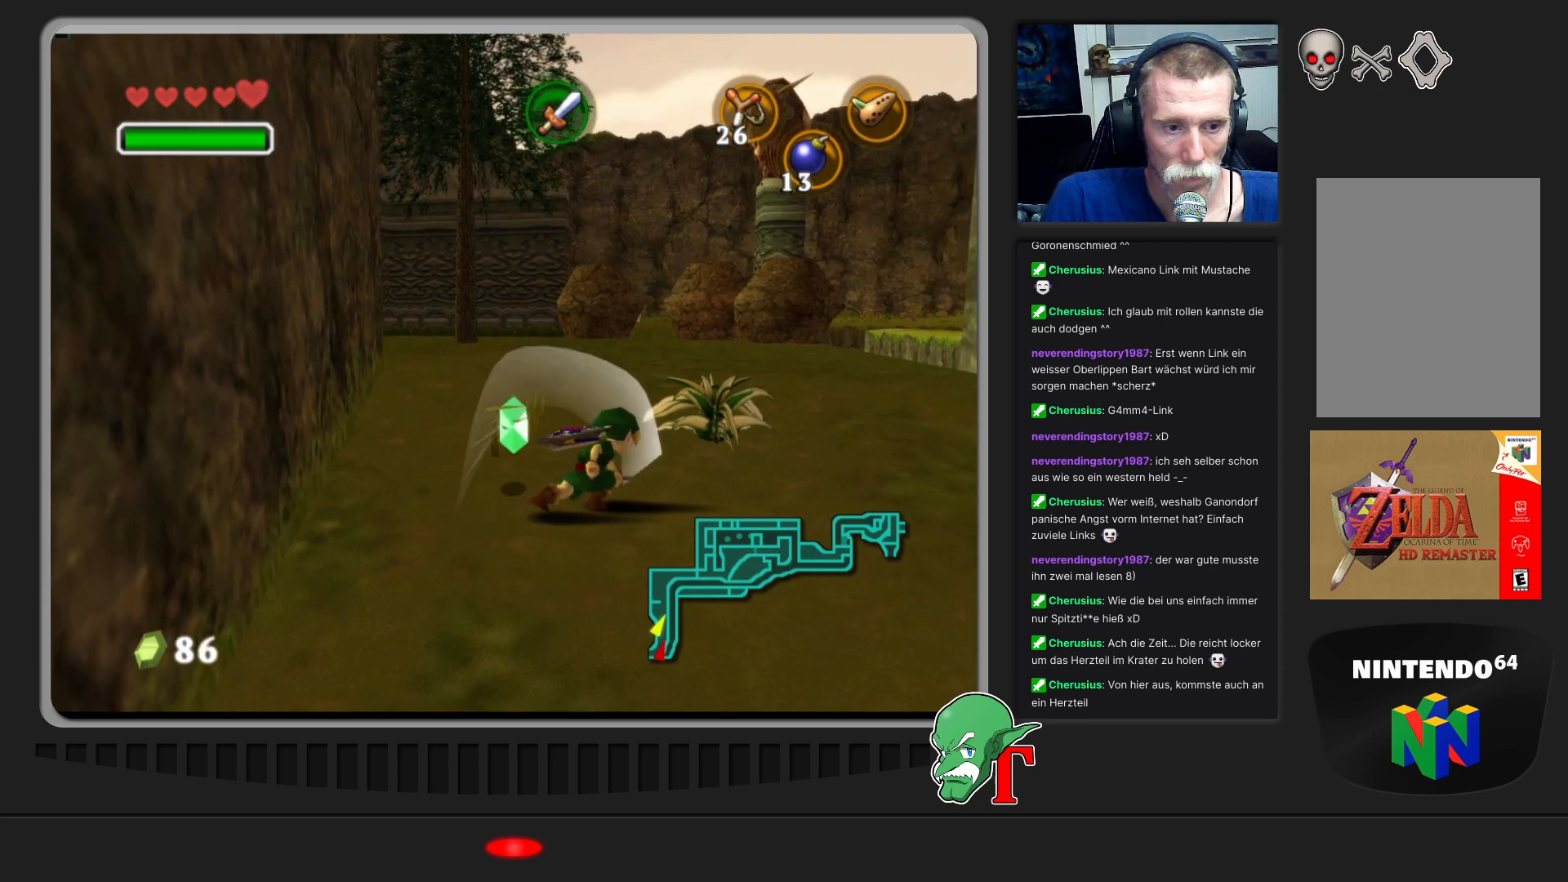
{"buttons": [], "left_stick": "up-right", "events": [[233, "left_stick", "up"], [333, "left_stick", "up-right"]]}
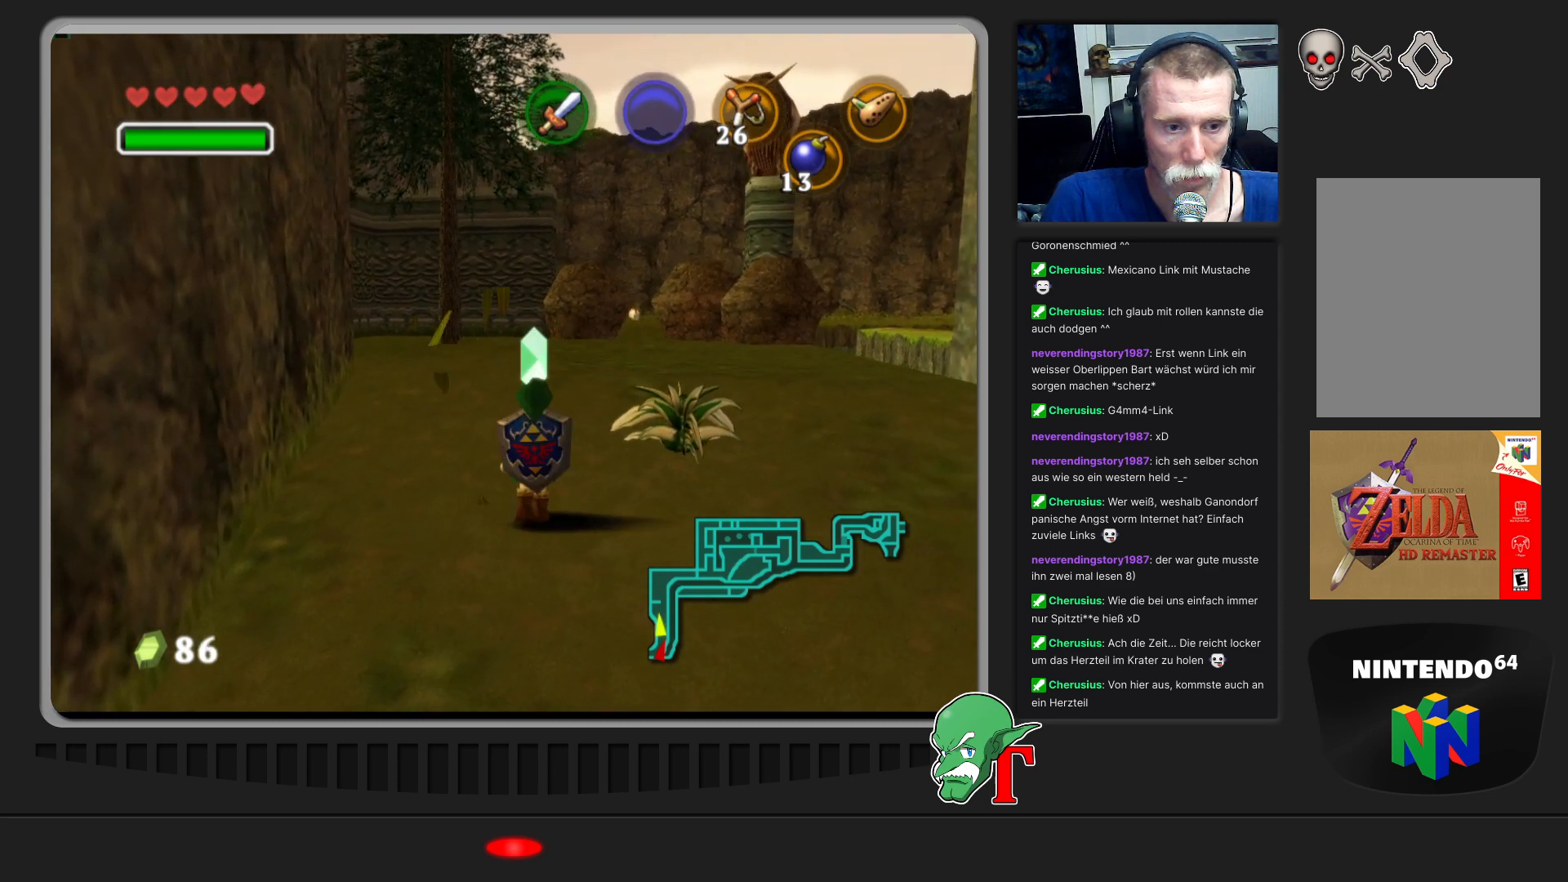
{"buttons": [], "left_stick": "up-right", "events": [[33, "B", "down"], [200, "B", "up"]]}
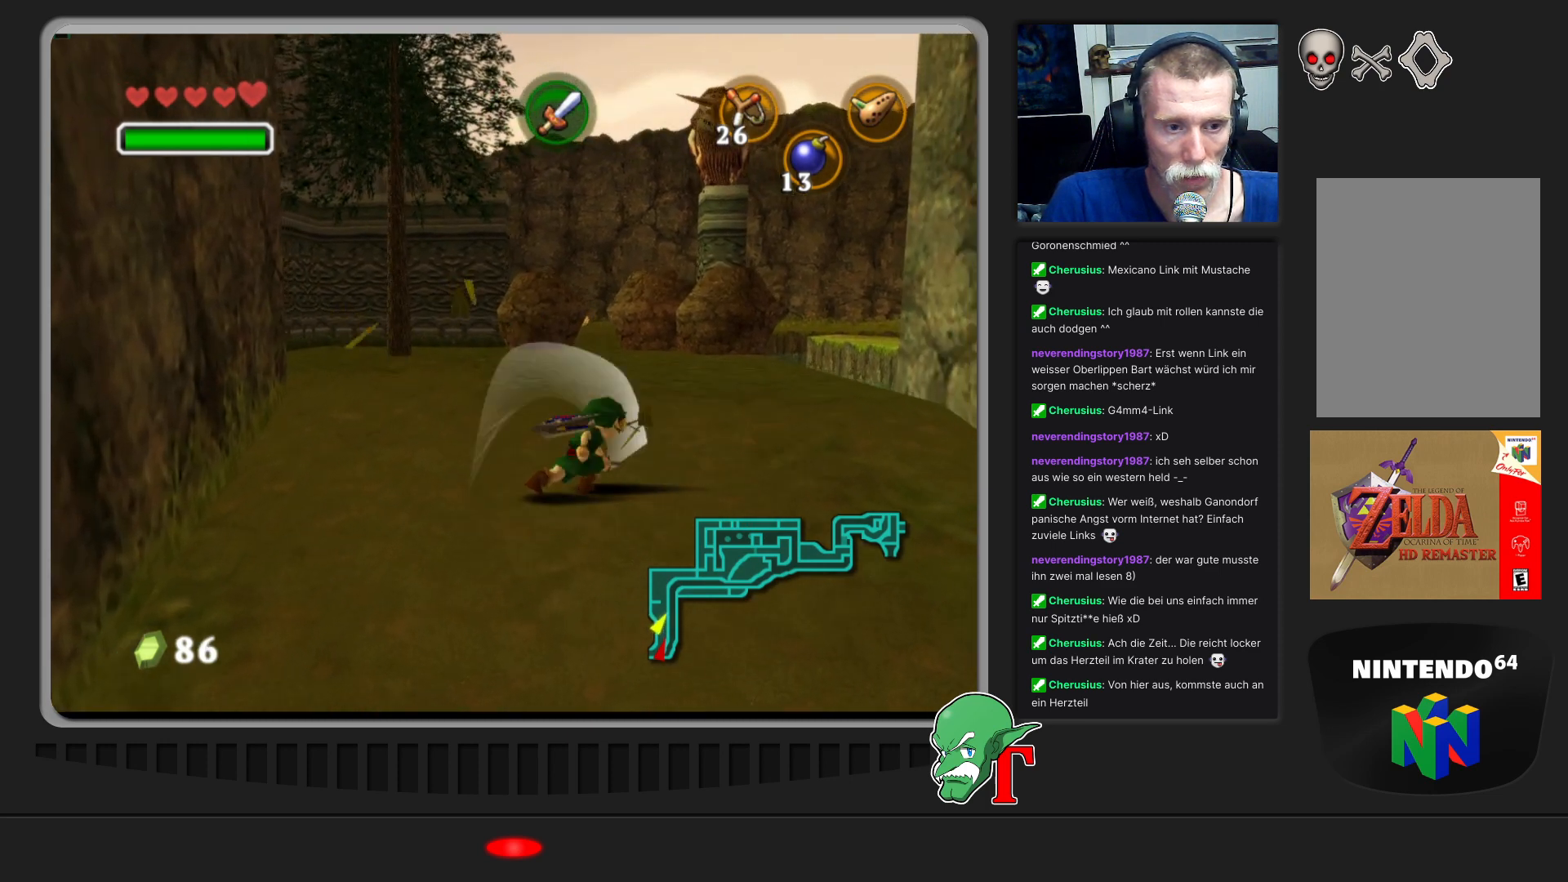
{"buttons": [], "left_stick": "up-right", "events": [[100, "left_stick", "up"], [433, "left_stick", "up-right"]]}
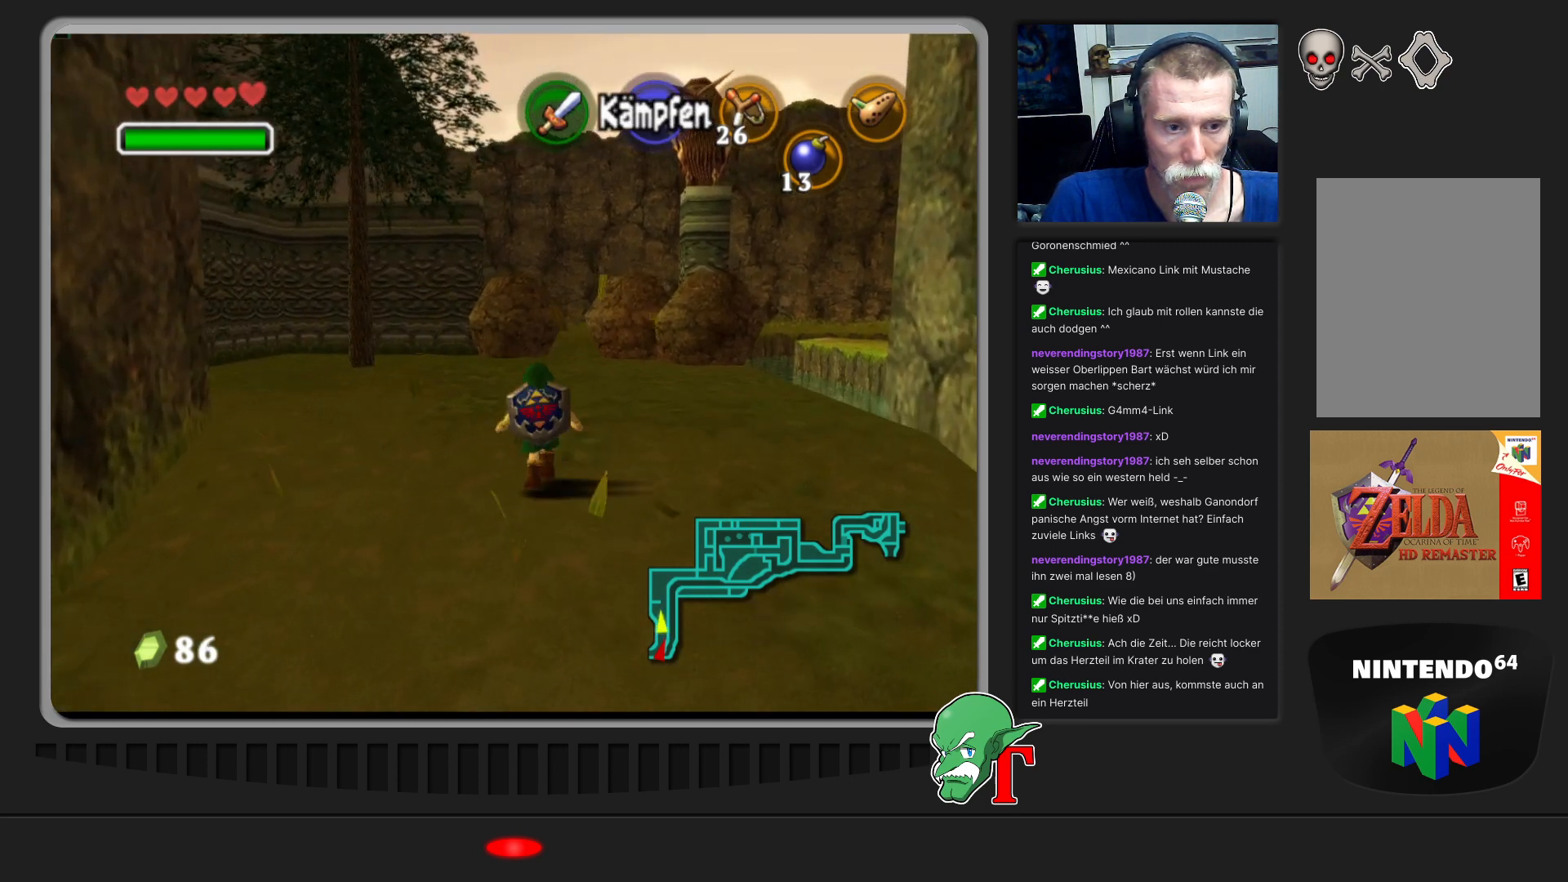
{"buttons": ["A"], "left_stick": "up", "events": [[133, "left_stick", "up"], [500, "A", "down"]]}
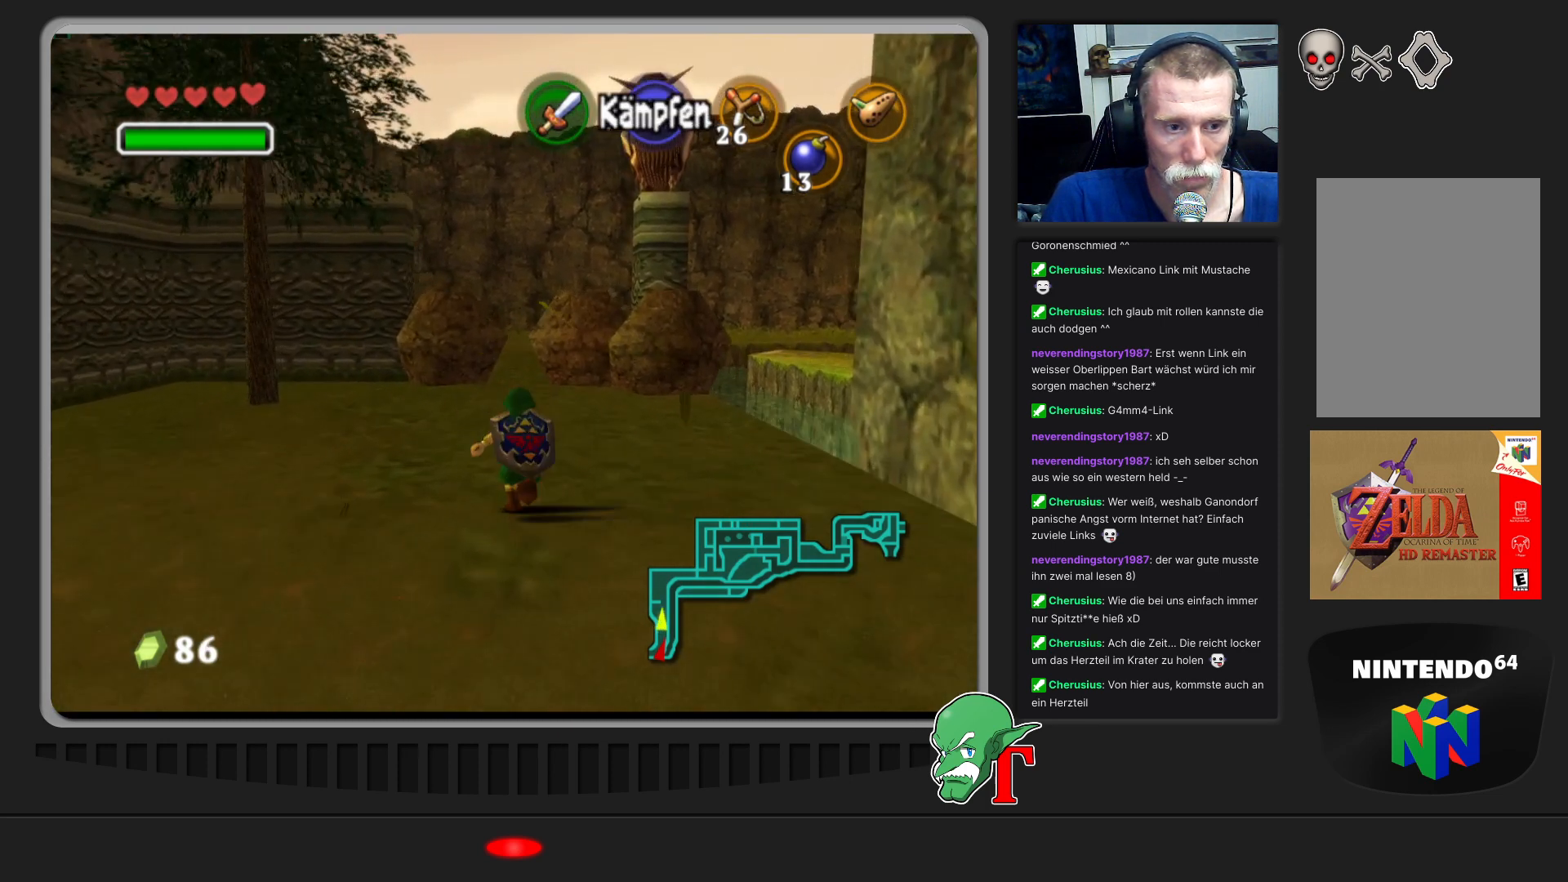
{"buttons": [], "left_stick": "up", "events": [[300, "A", "up"]]}
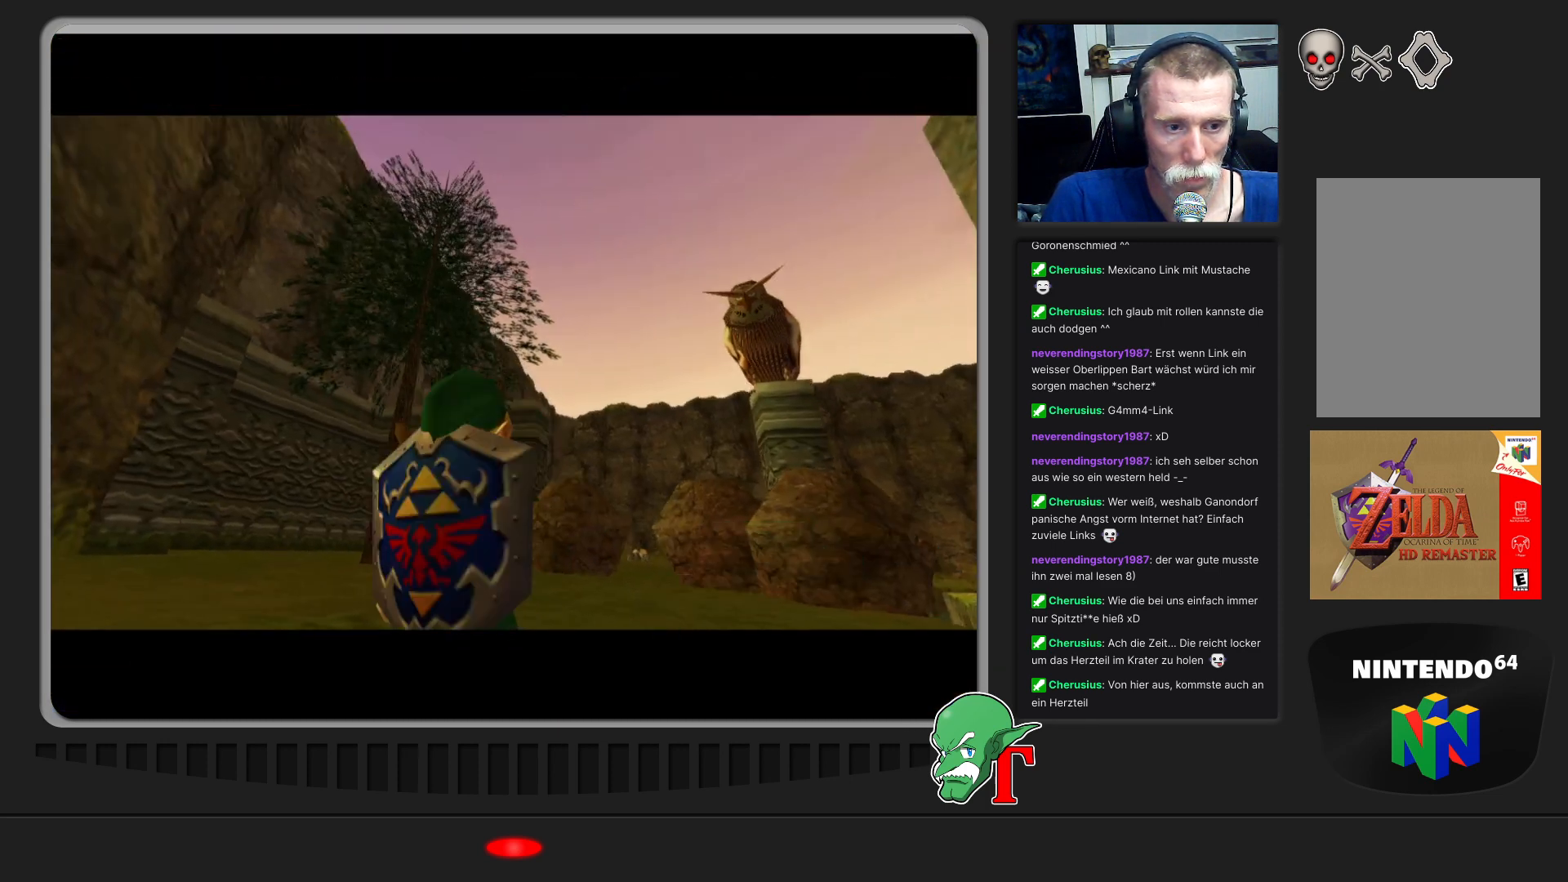
{"buttons": [], "left_stick": "left", "events": [[133, "left_stick", "center"], [433, "left_stick", "left"]]}
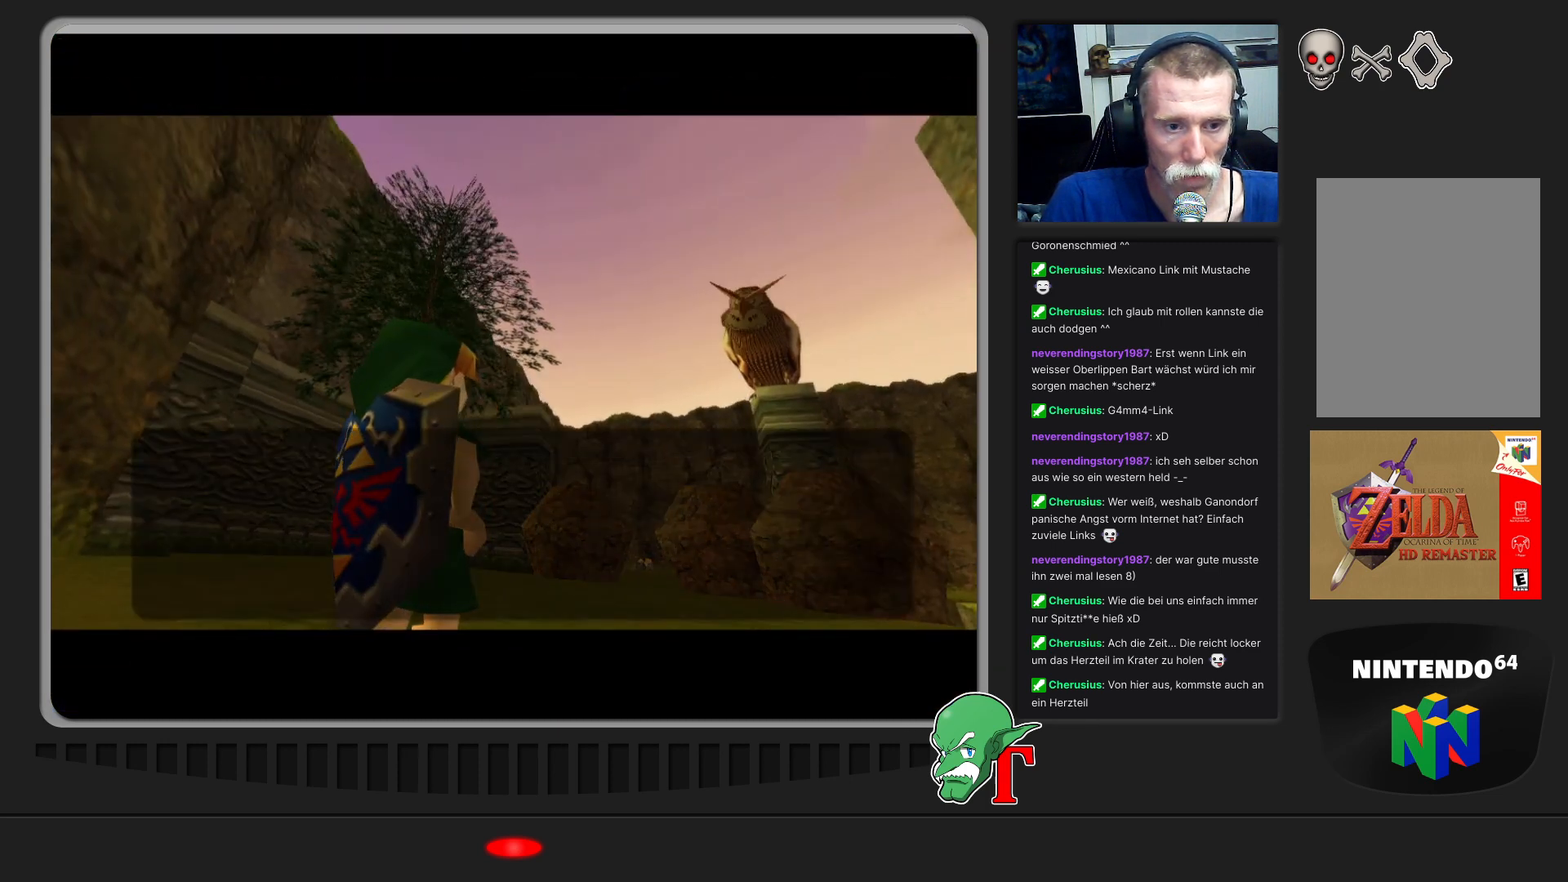
{"buttons": [], "left_stick": "center", "events": [[200, "left_stick", "center"]]}
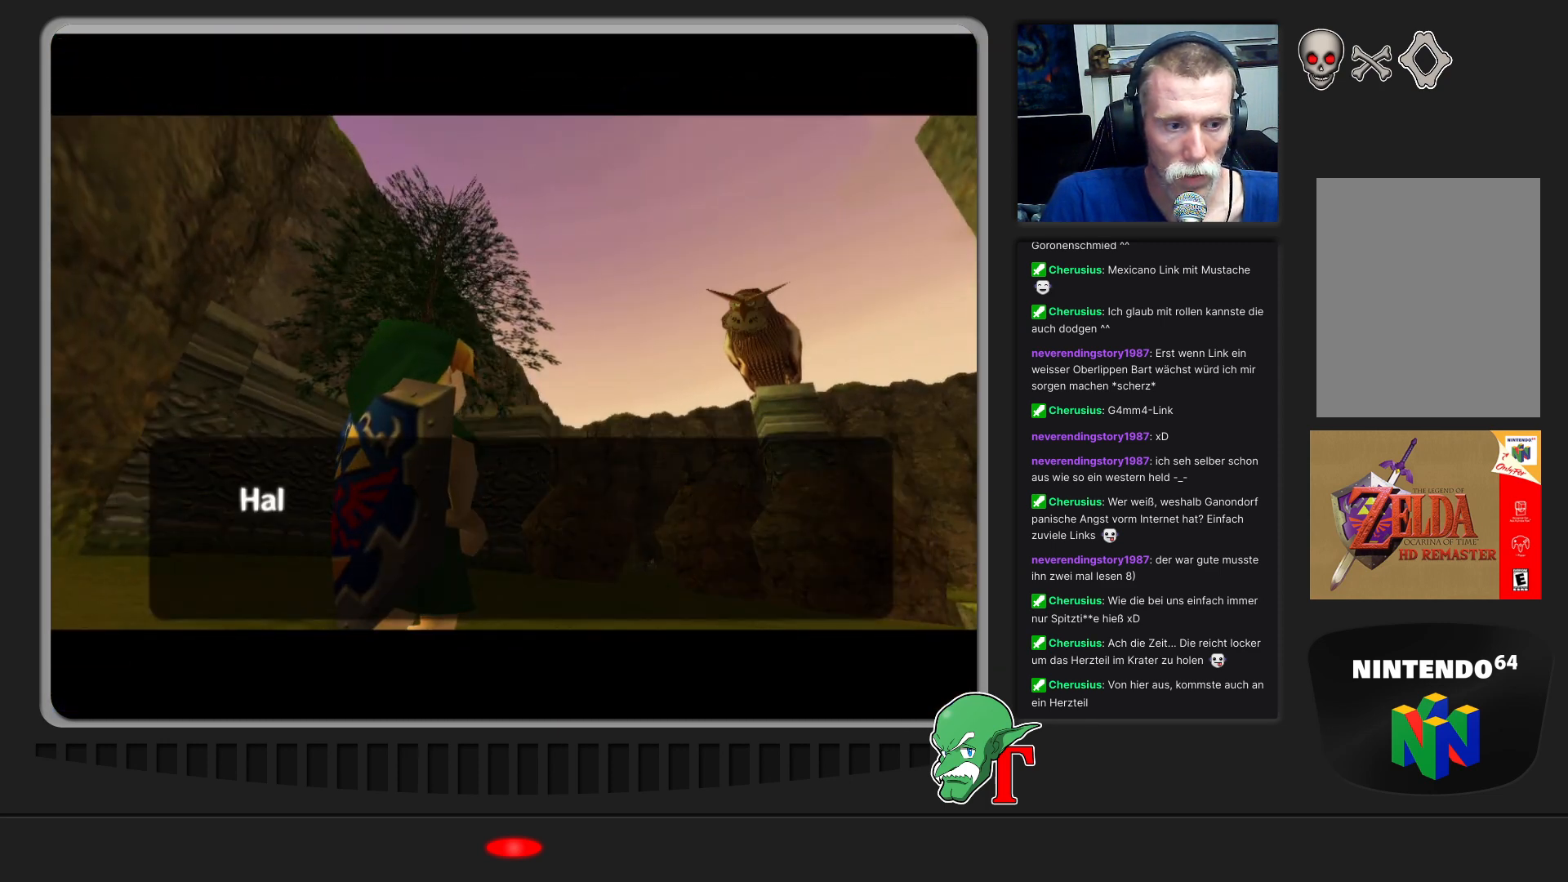
{"buttons": ["A"], "left_stick": "center", "events": [[300, "A", "down"]]}
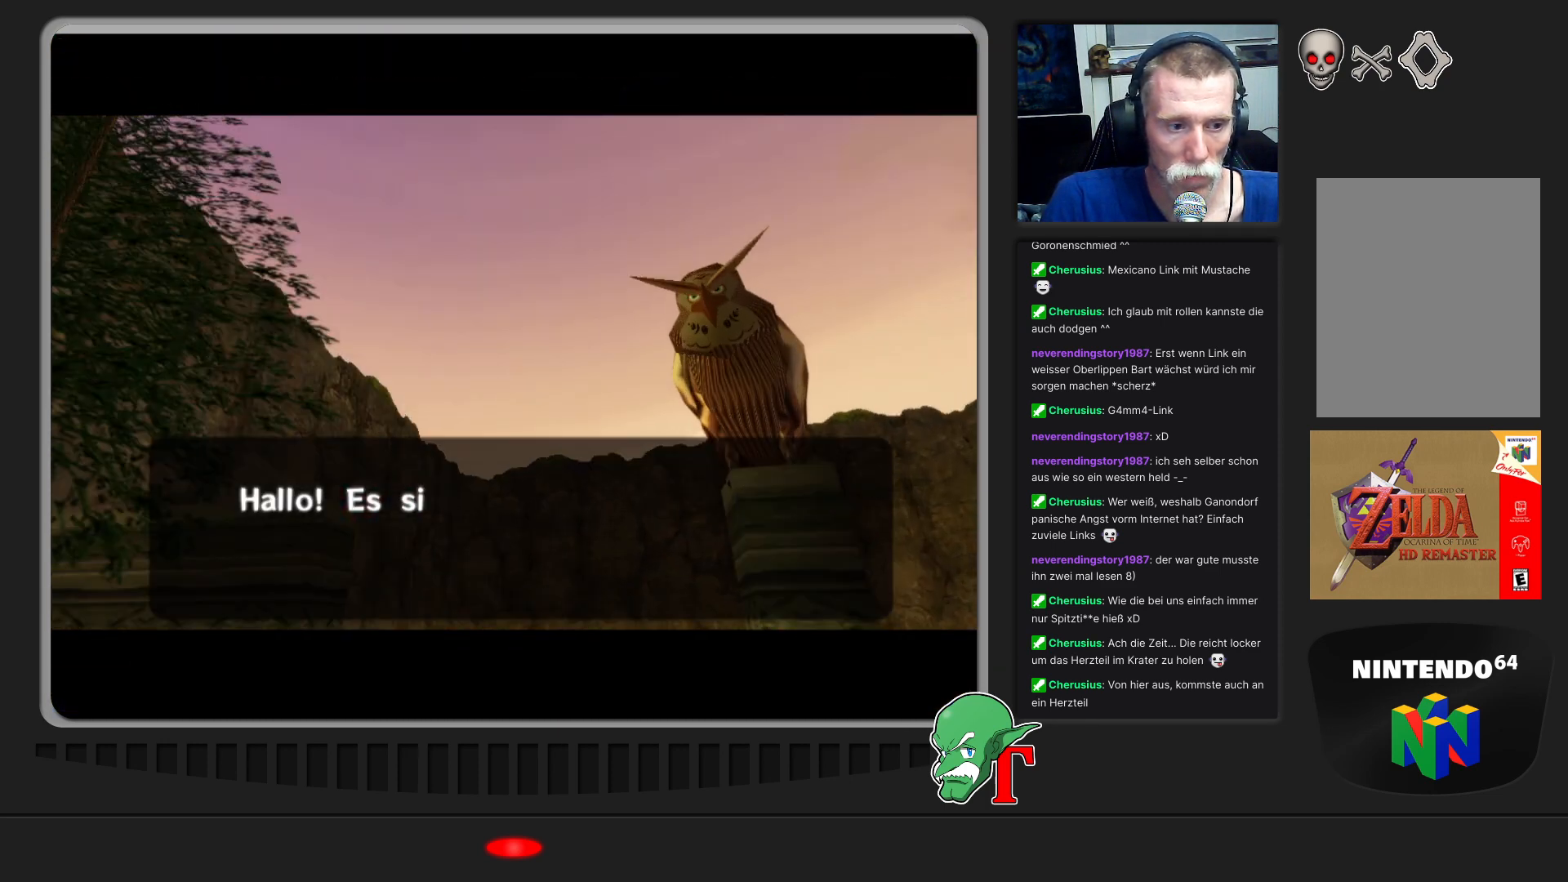
{"buttons": [], "left_stick": "center", "events": [[67, "A", "up"]]}
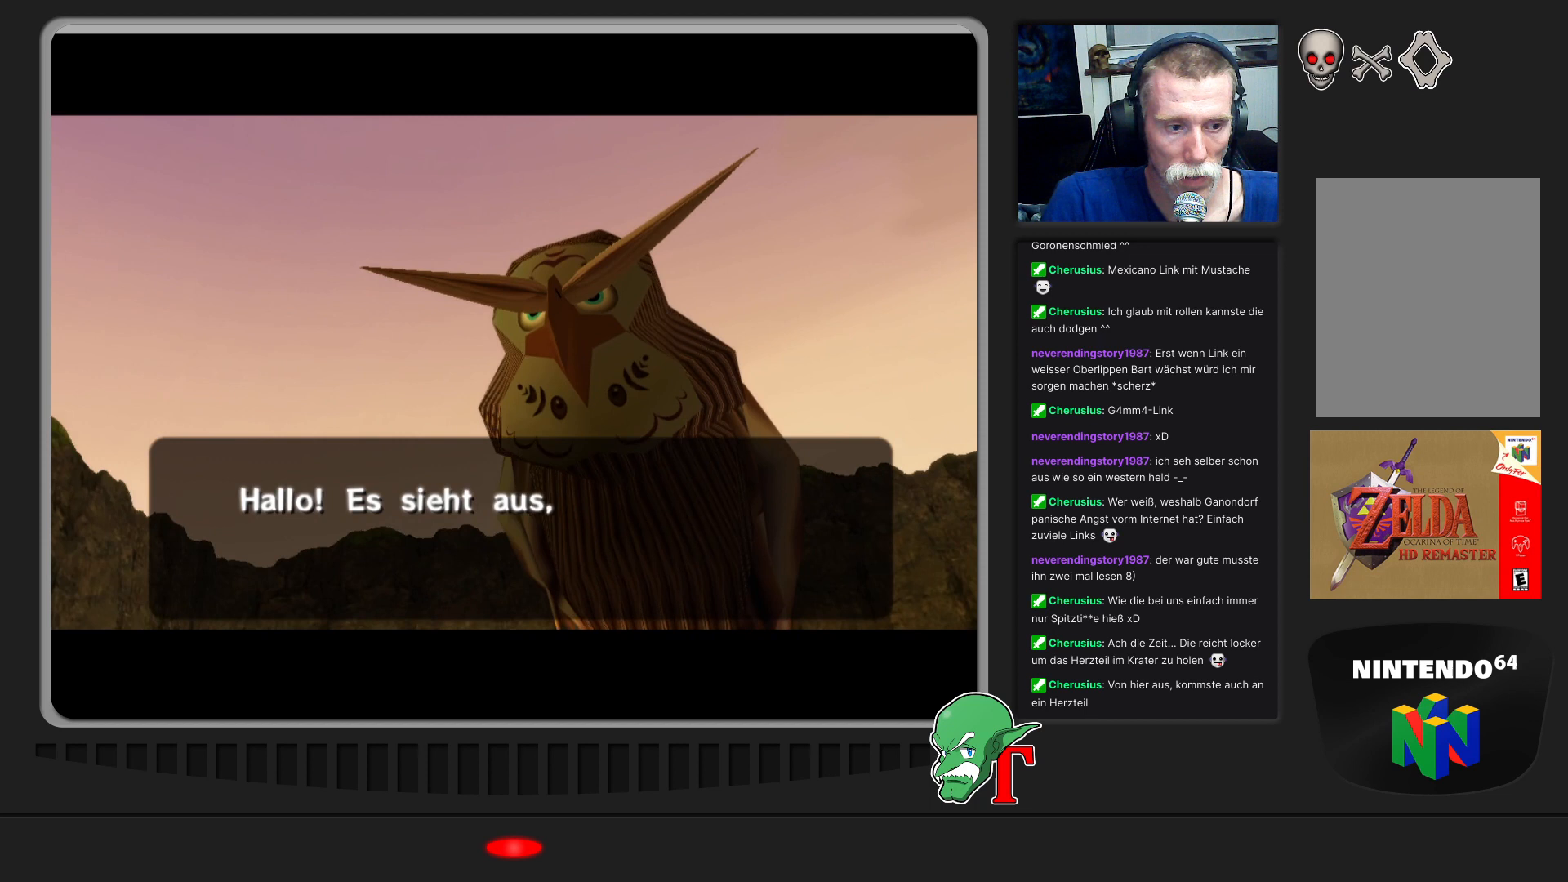
{"buttons": [], "left_stick": "center", "events": []}
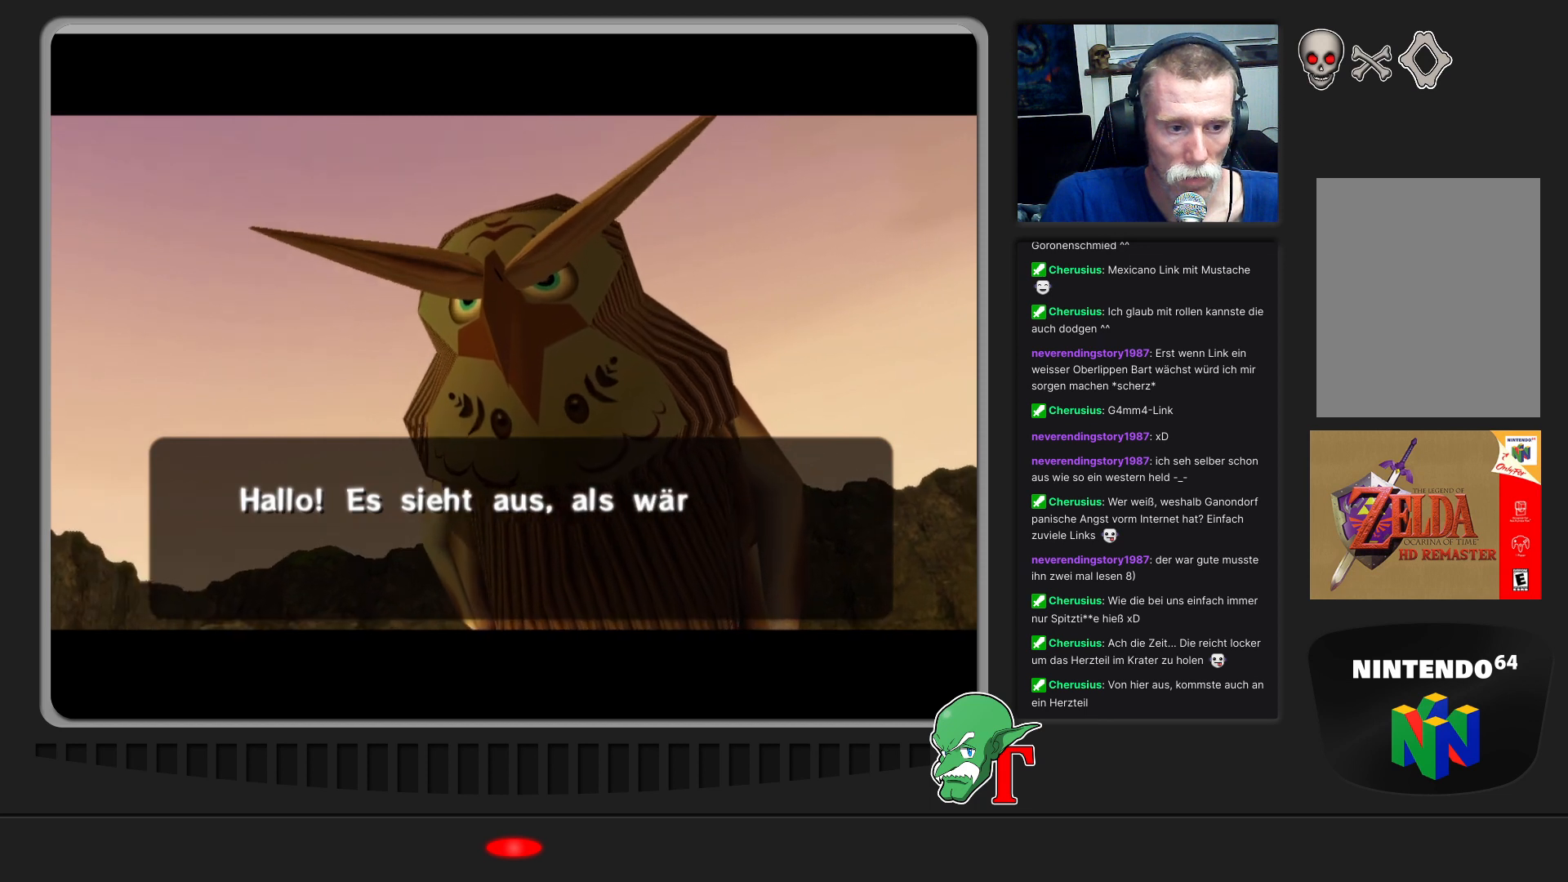
{"buttons": [], "left_stick": "center", "events": []}
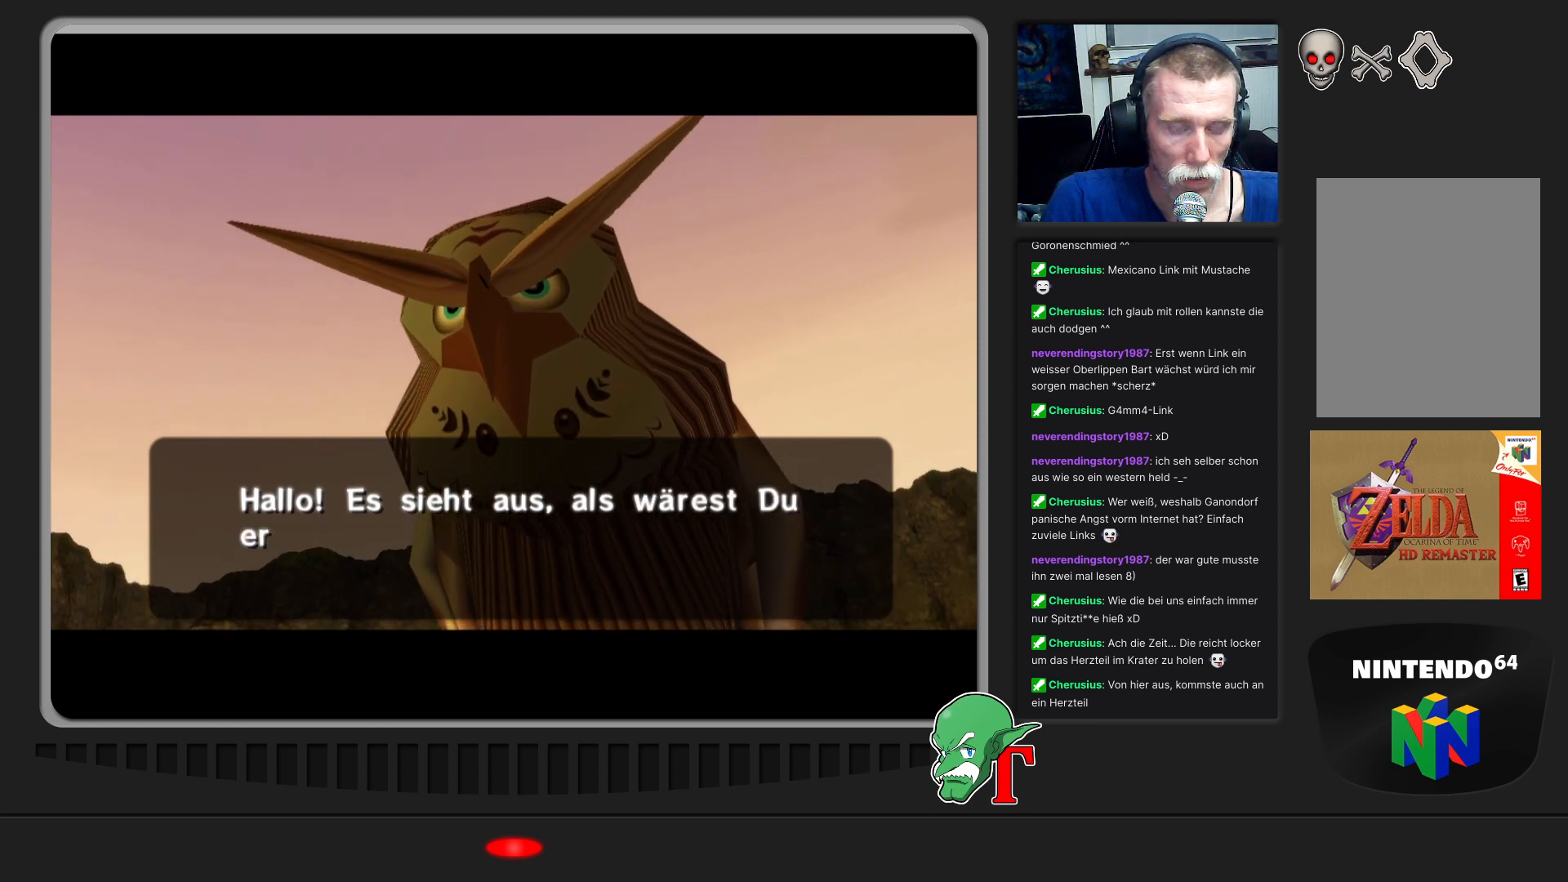
{"buttons": [], "left_stick": "center", "events": []}
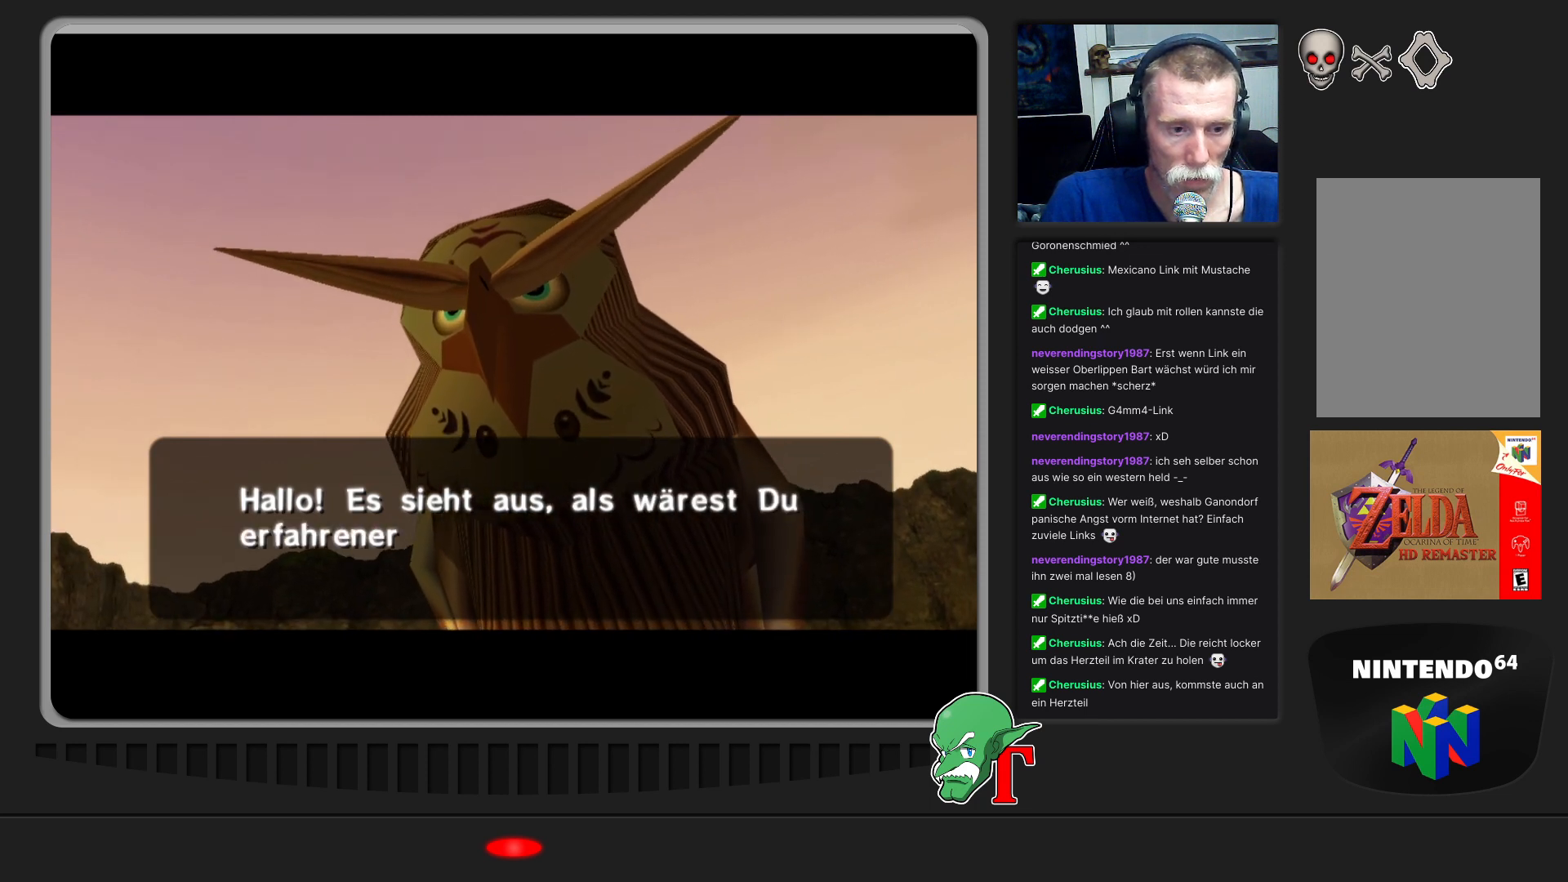
{"buttons": [], "left_stick": "center", "events": []}
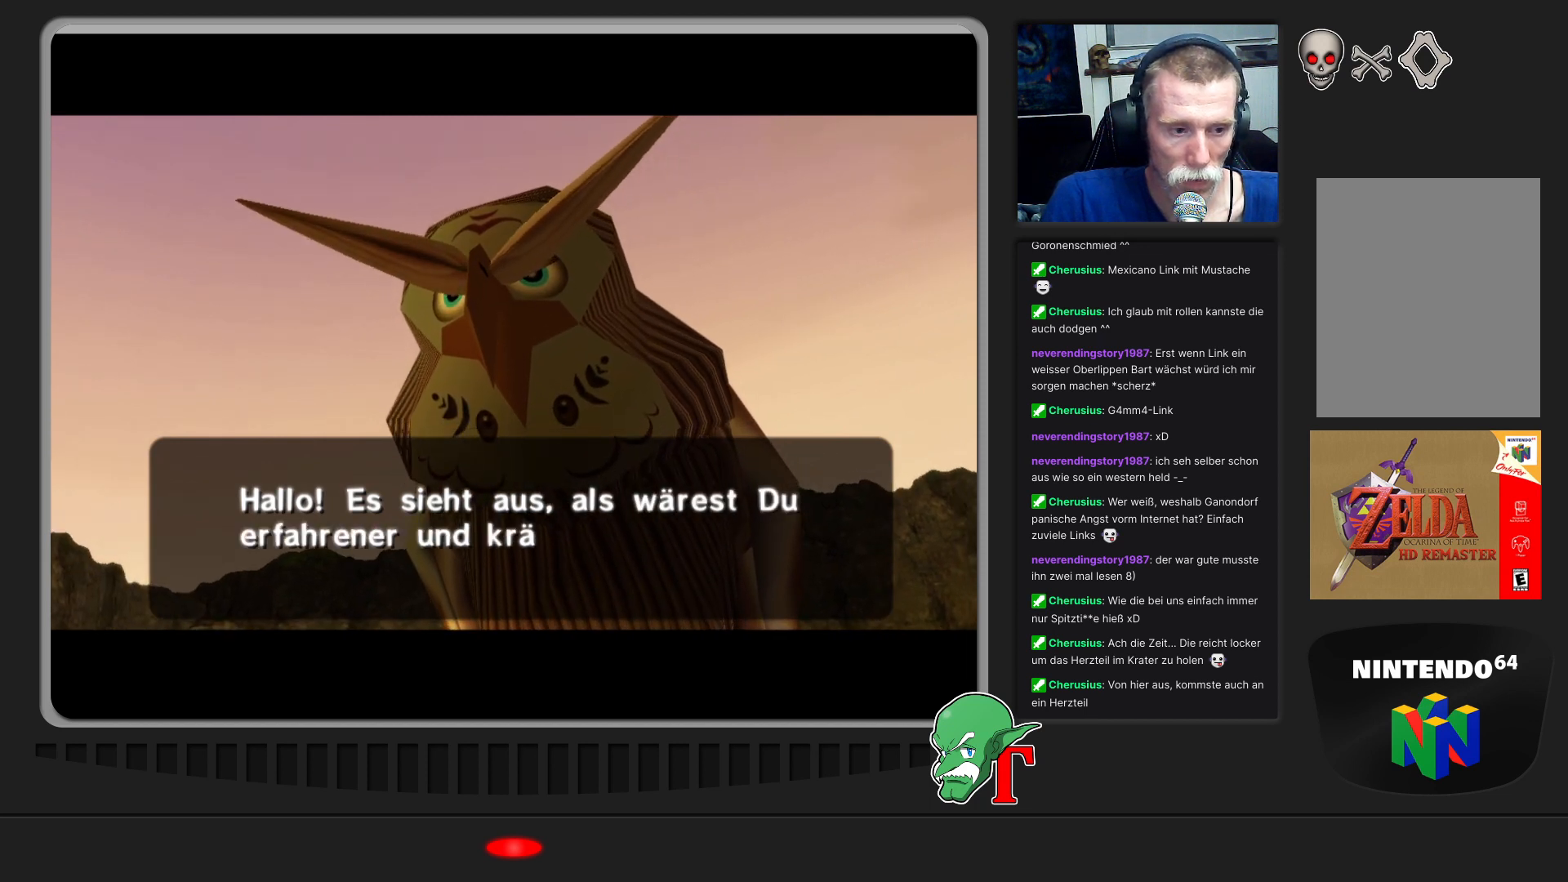
{"buttons": [], "left_stick": "center", "events": []}
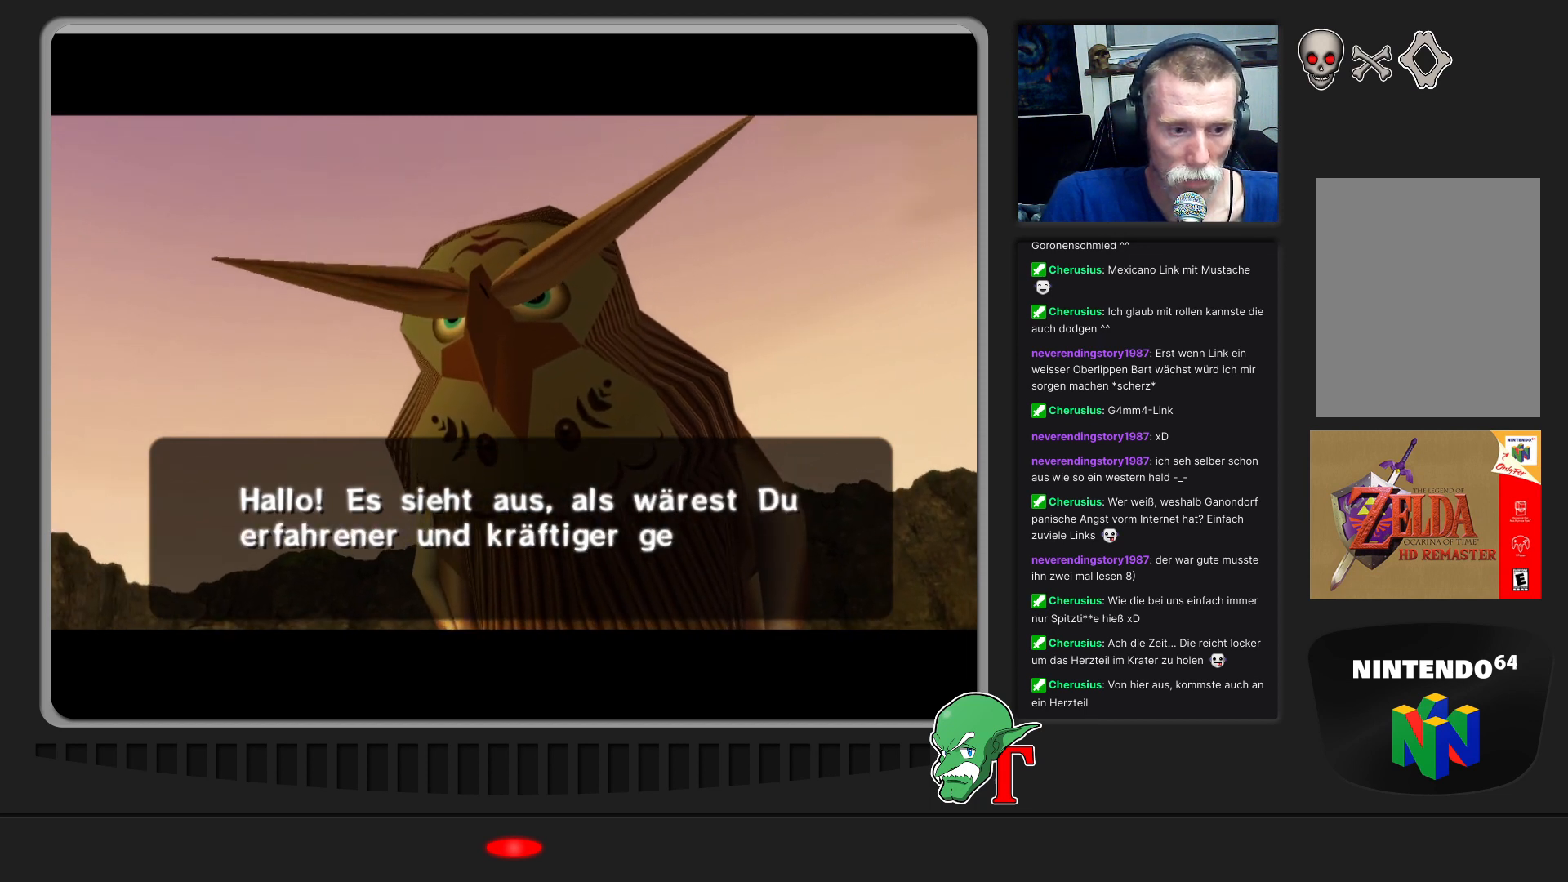
{"buttons": ["A"], "left_stick": "center", "events": [[333, "A", "down"]]}
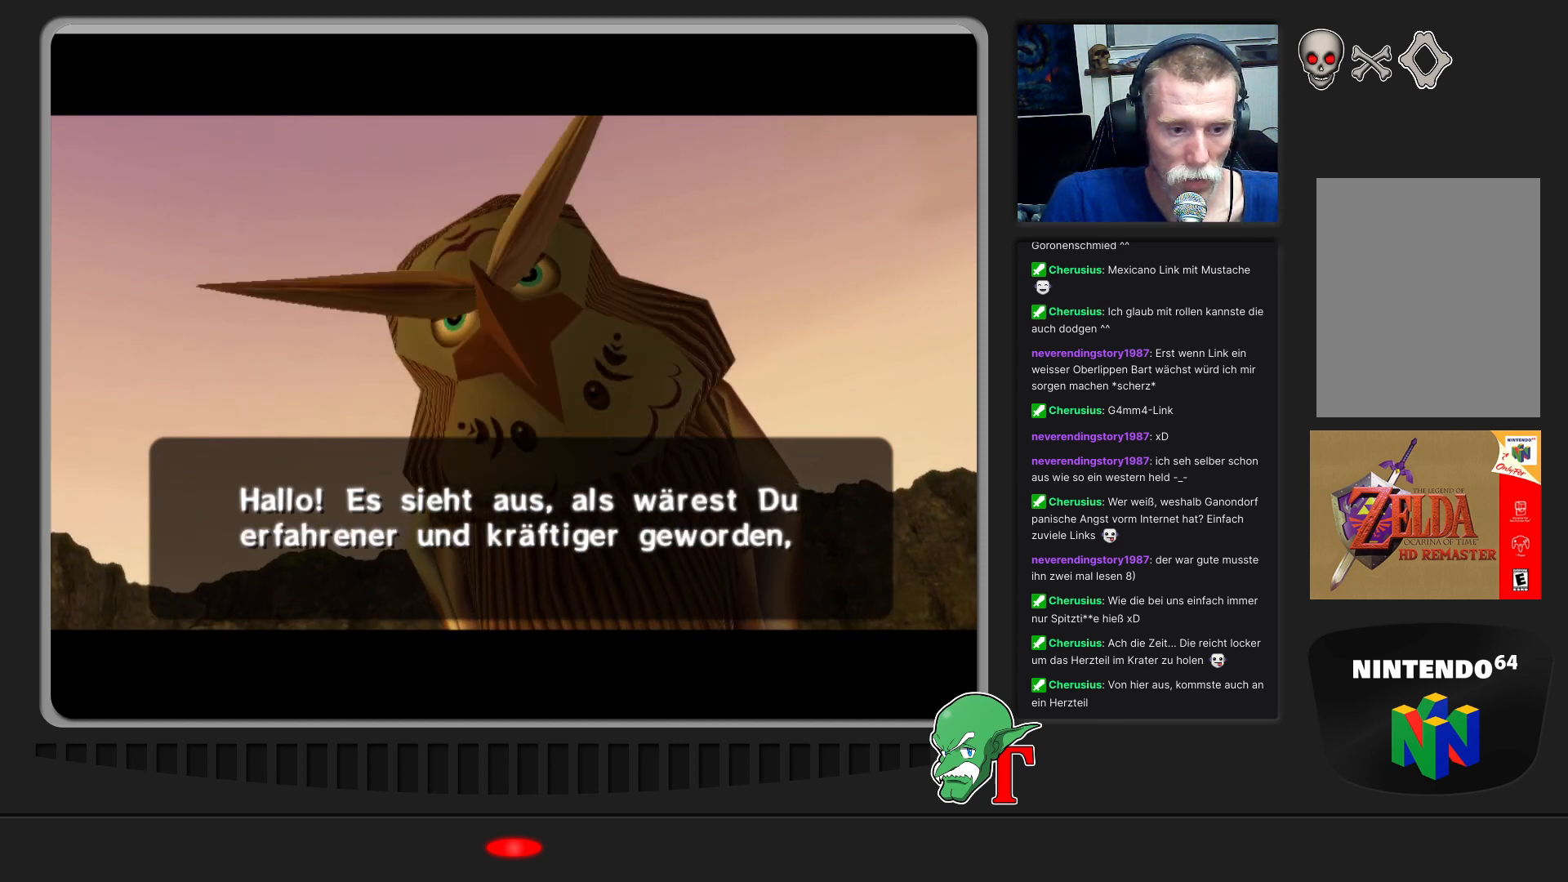
{"buttons": [], "left_stick": "center", "events": [[67, "A", "up"]]}
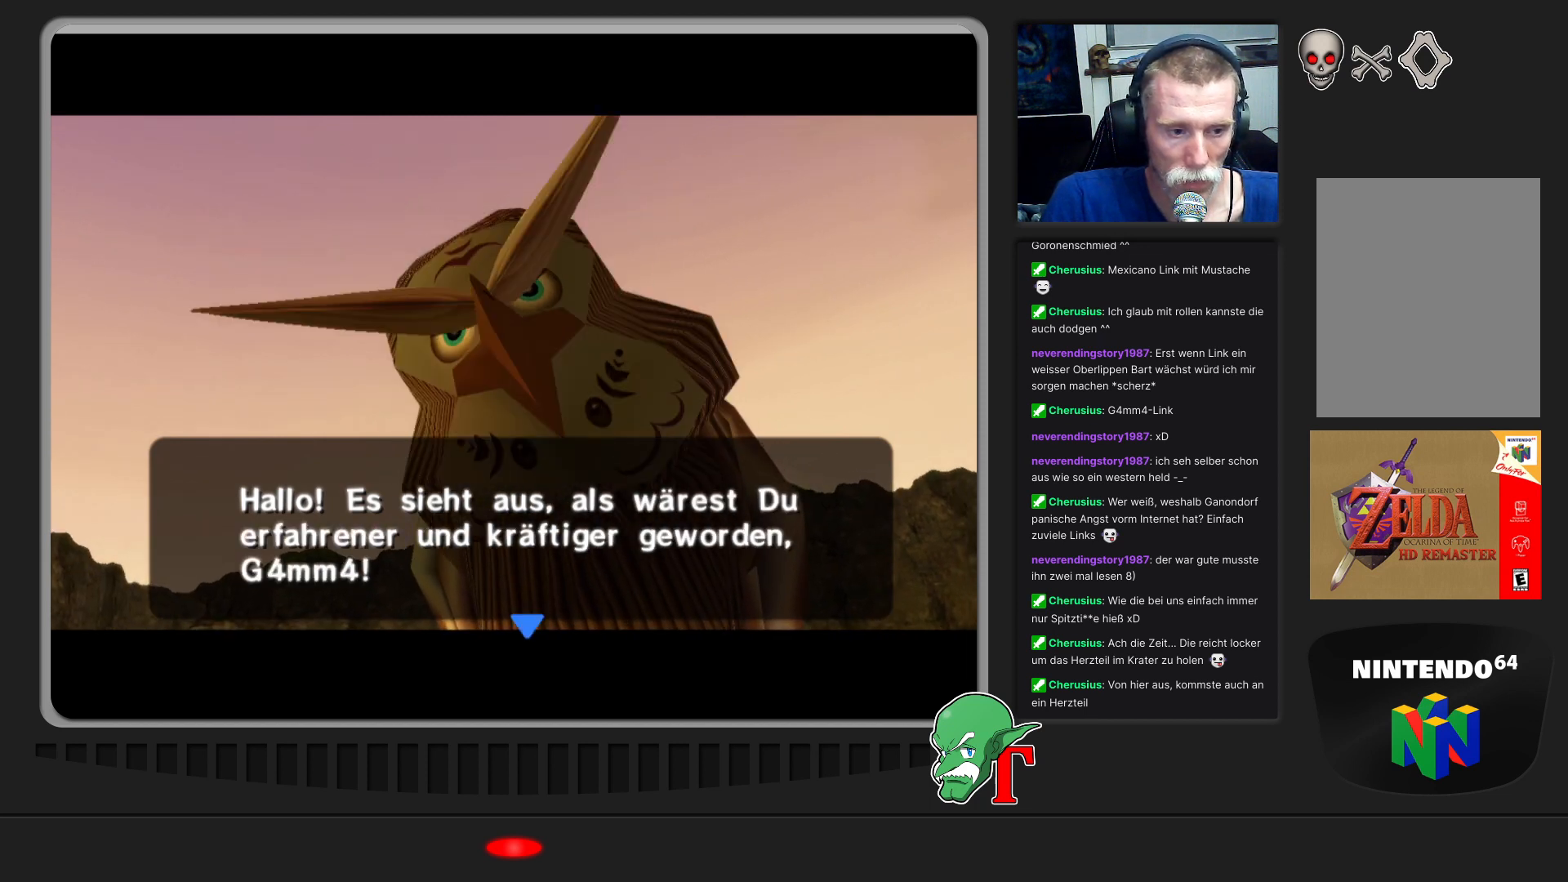
{"buttons": ["A"], "left_stick": "center", "events": [[367, "A", "down"]]}
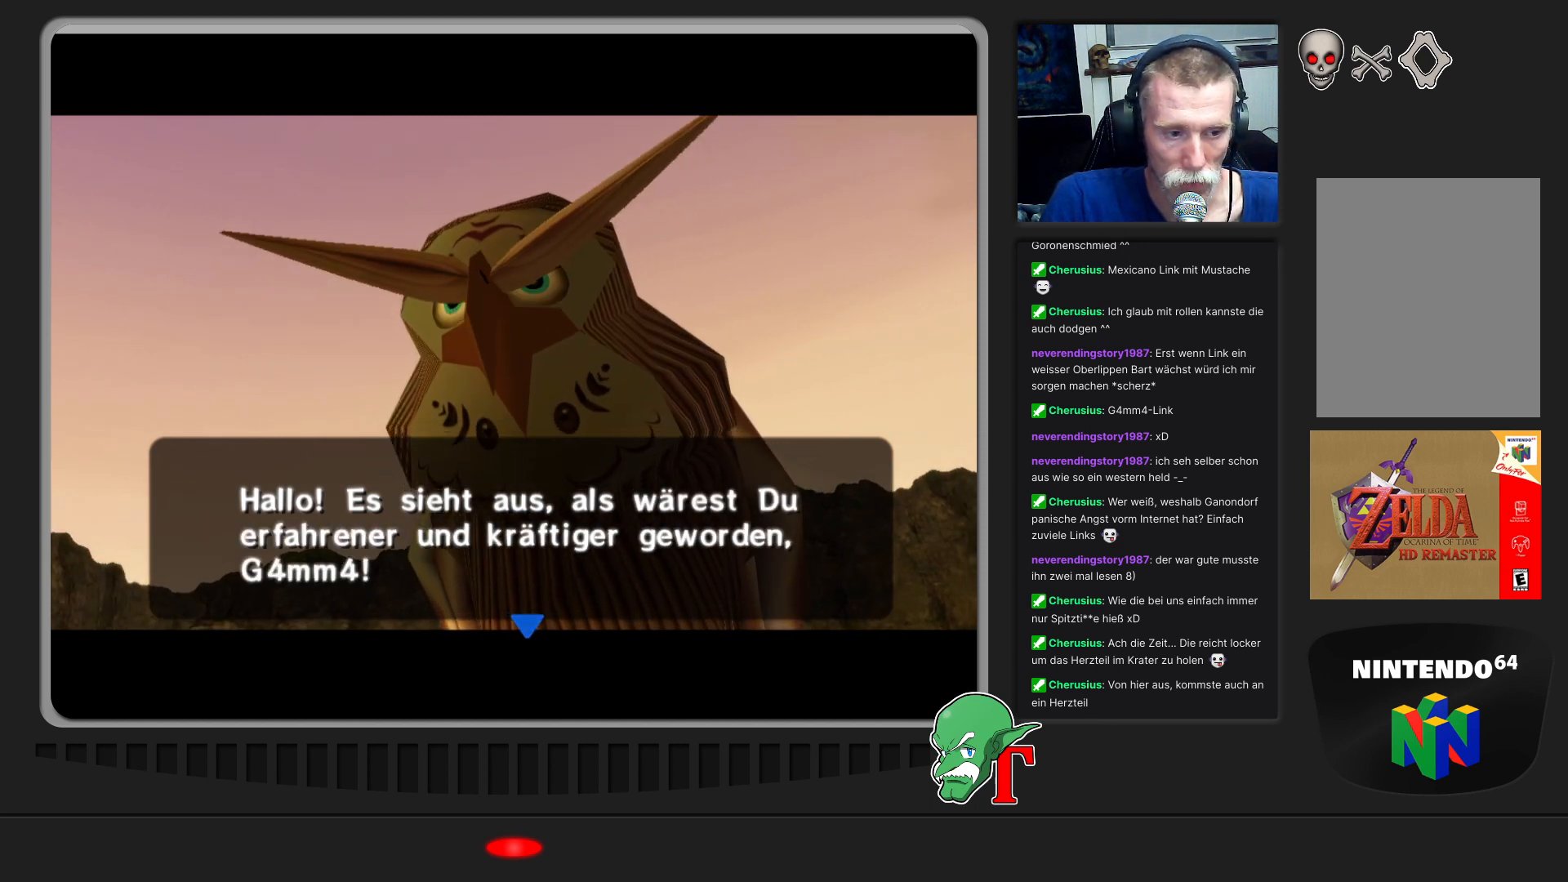
{"buttons": [], "left_stick": "center", "events": [[33, "A", "up"]]}
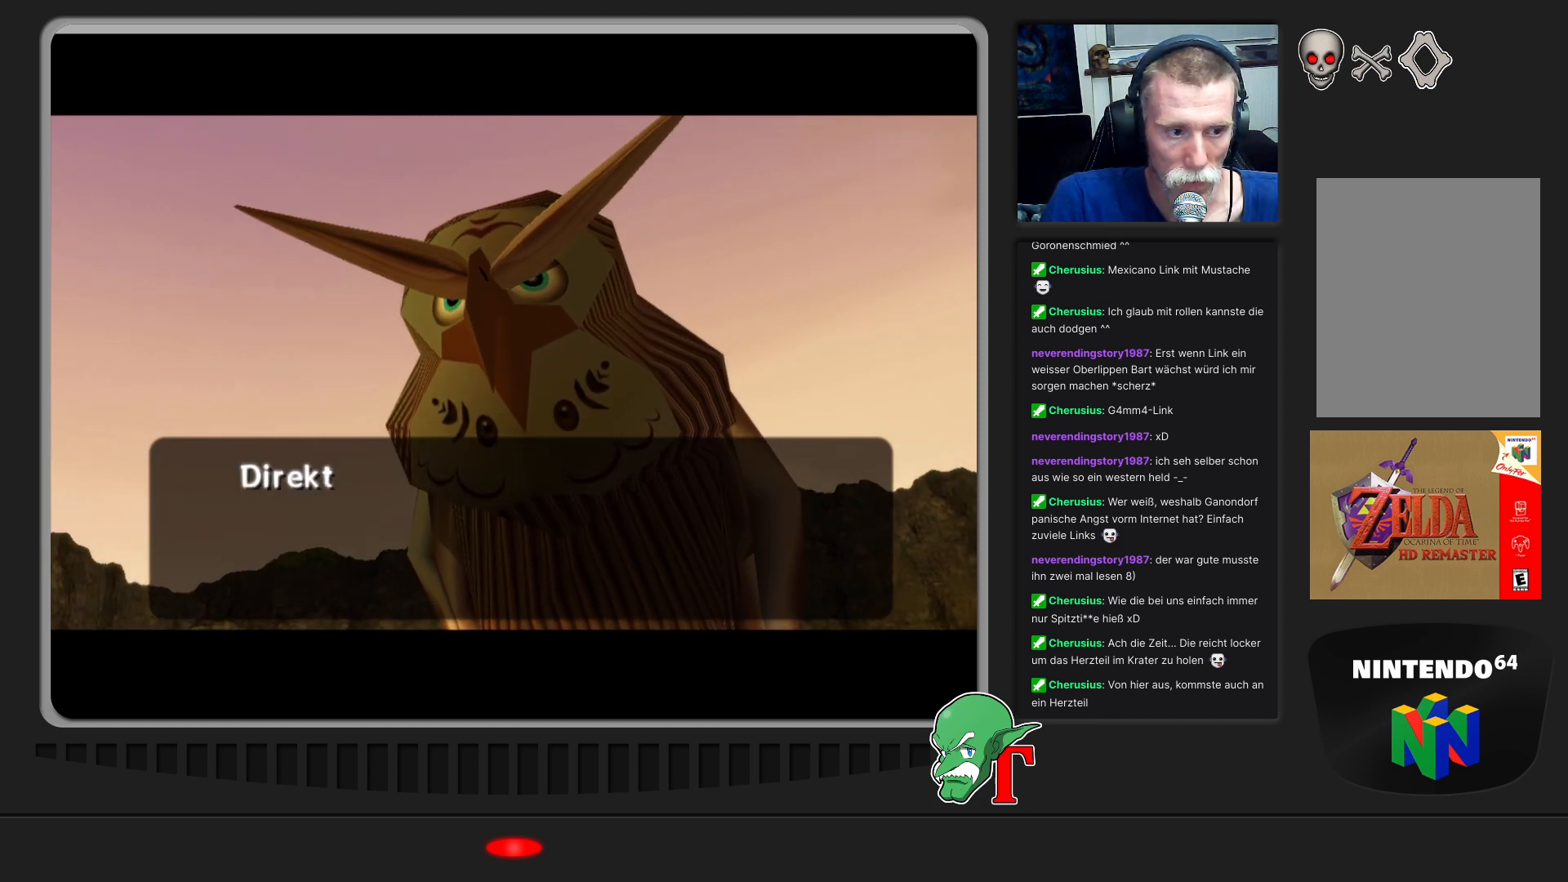
{"buttons": [], "left_stick": "center", "events": []}
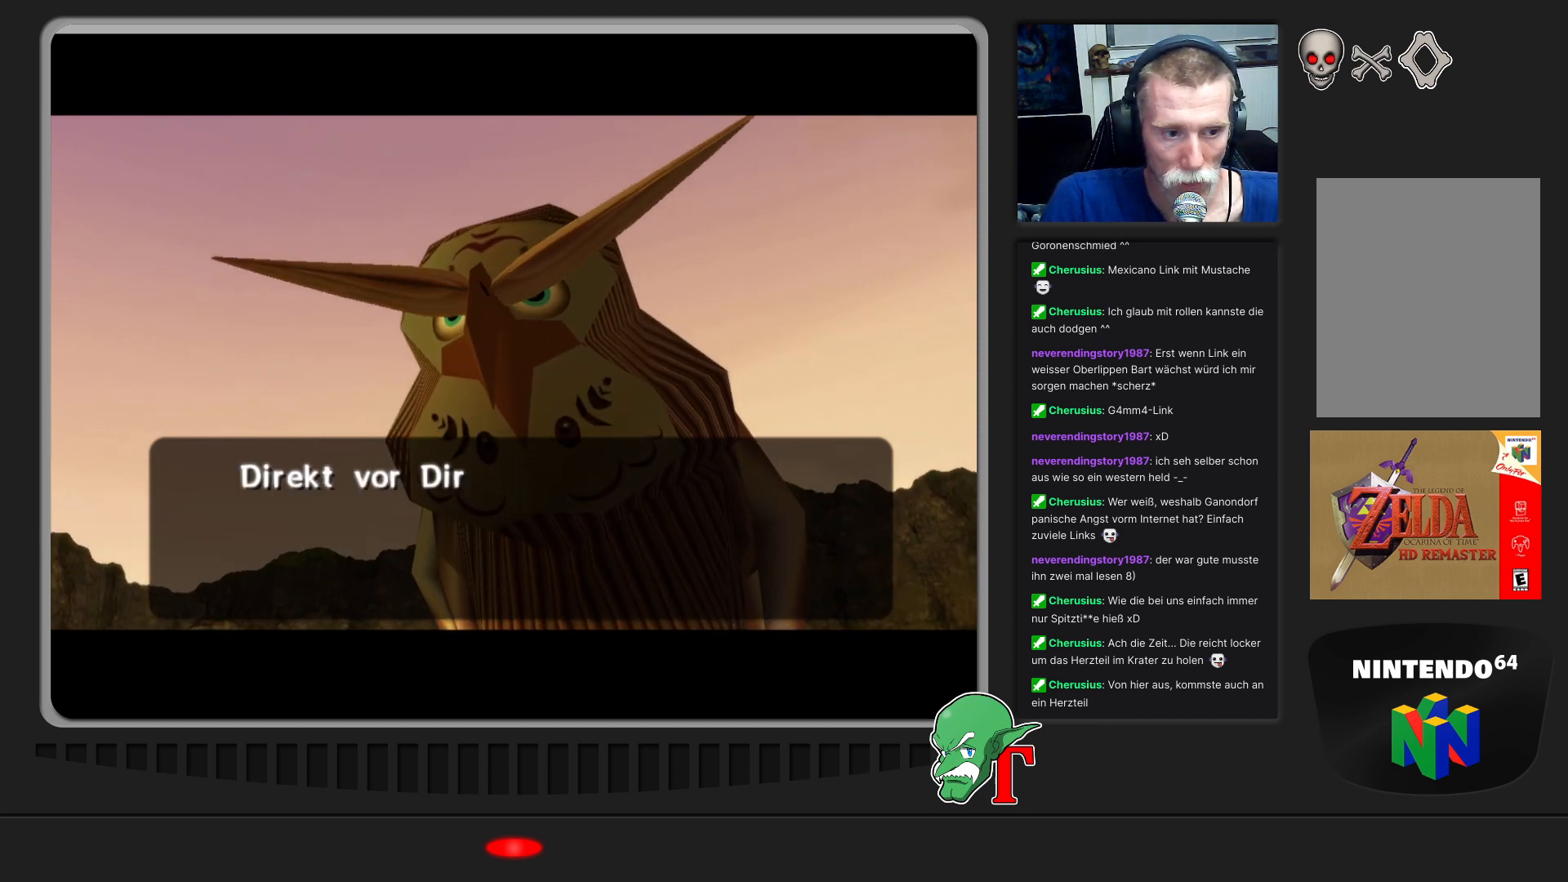
{"buttons": [], "left_stick": "center", "events": []}
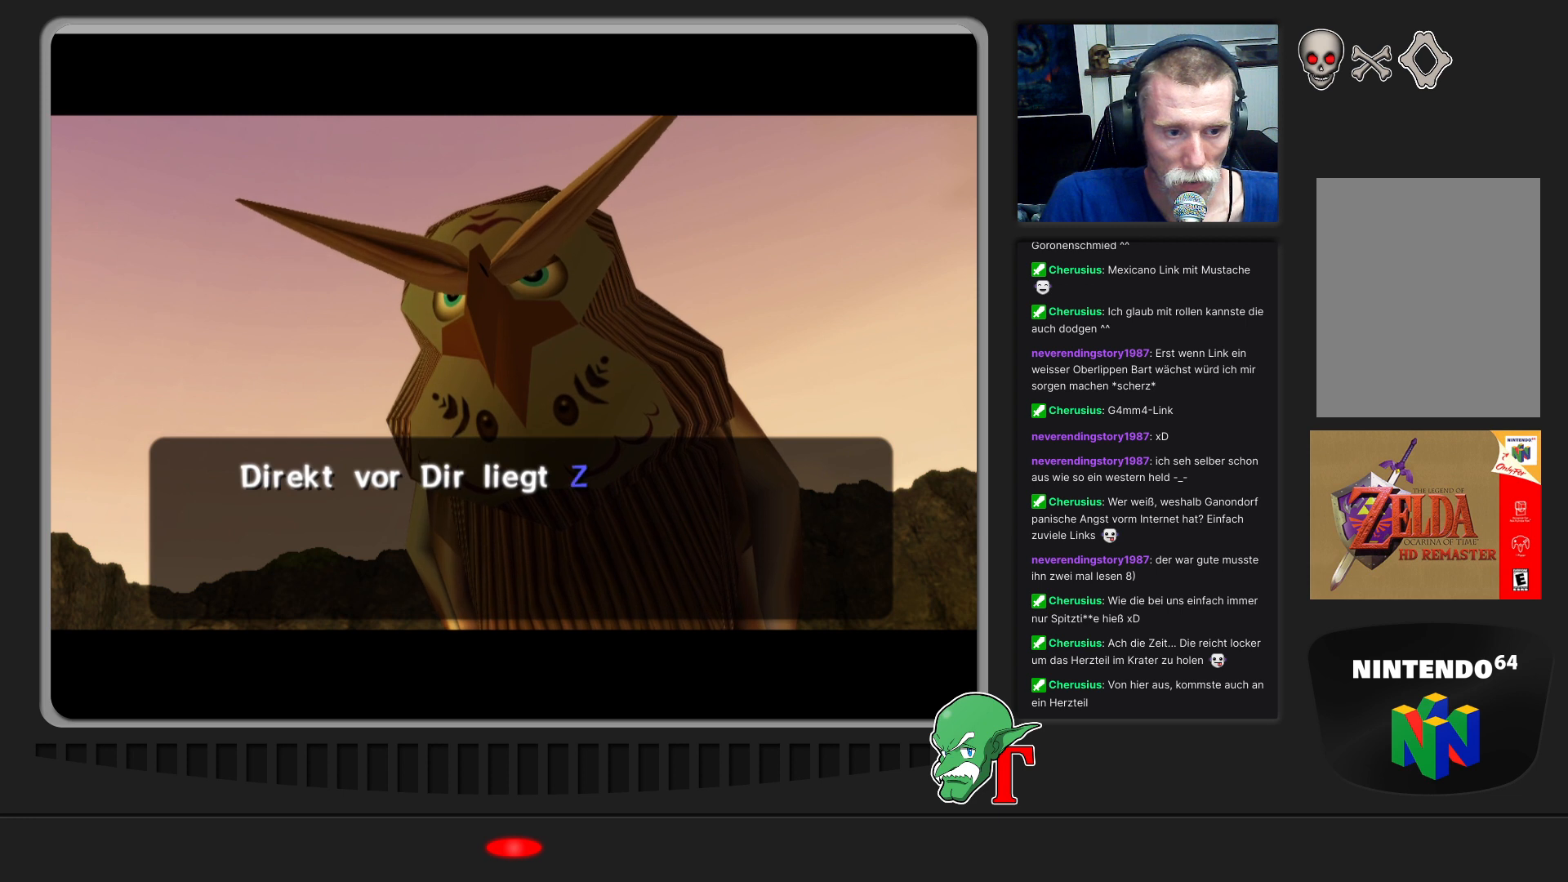
{"buttons": ["A"], "left_stick": "center", "events": [[133, "A", "down"]]}
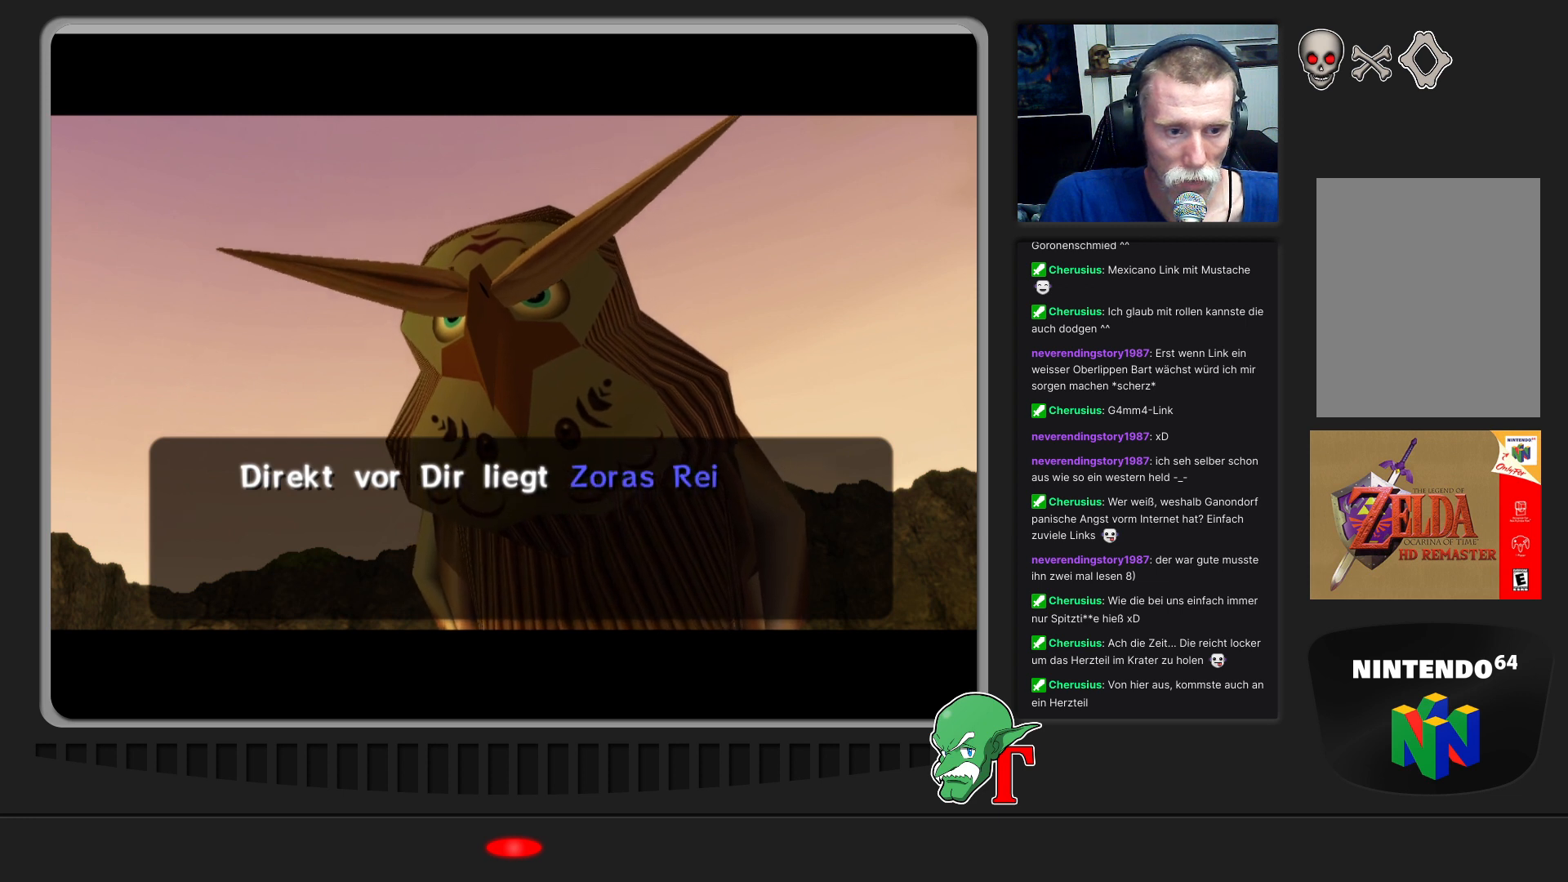
{"buttons": [], "left_stick": "center", "events": [[333, "A", "up"]]}
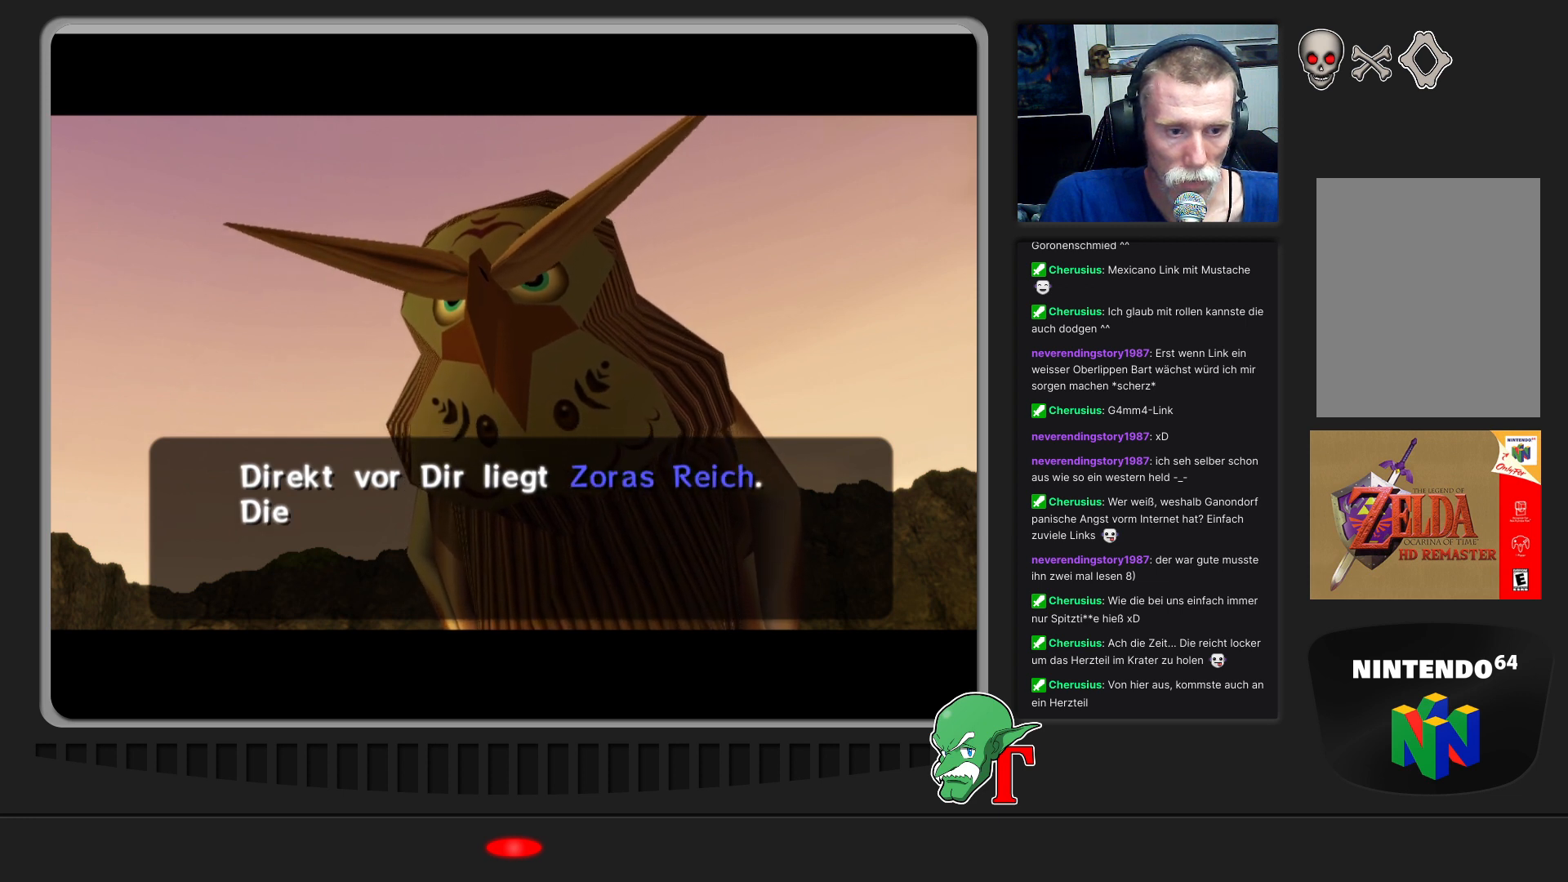
{"buttons": [], "left_stick": "center", "events": [[200, "A", "down"], [467, "A", "up"]]}